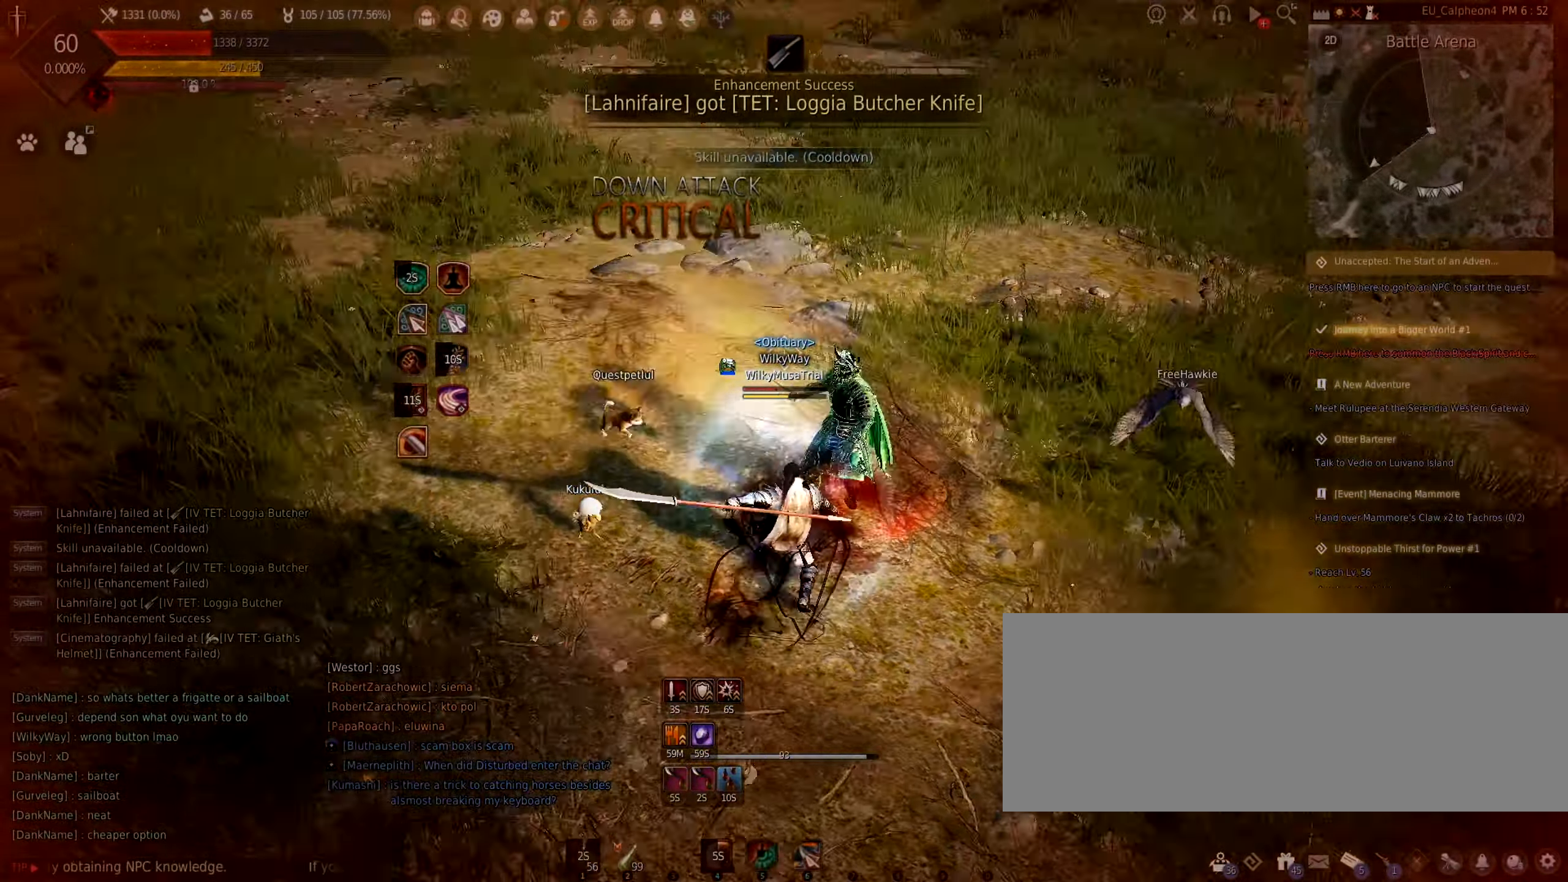
Gameplay with keyboard and mouse; each line is a JSON object with the keys and mouse buttons held at the frame after it. "events" lists presses ("down") and releases ("up") of "a", "c", "d", "e", "f", "q", "s", "shift", "space", "tab", "w", "mouse_left" and "mouse_right" between this image and that frame as [ms after this image, input, new state], when the widget could be followed in between. "mouse_left", "mouse_right" = the "left", "right" buttons of the "mouse" list. No other keys are recorded. Mouse movement is not recorded.
{"keys": ["w"], "mouse": [], "events": [[267, "w", "down"]]}
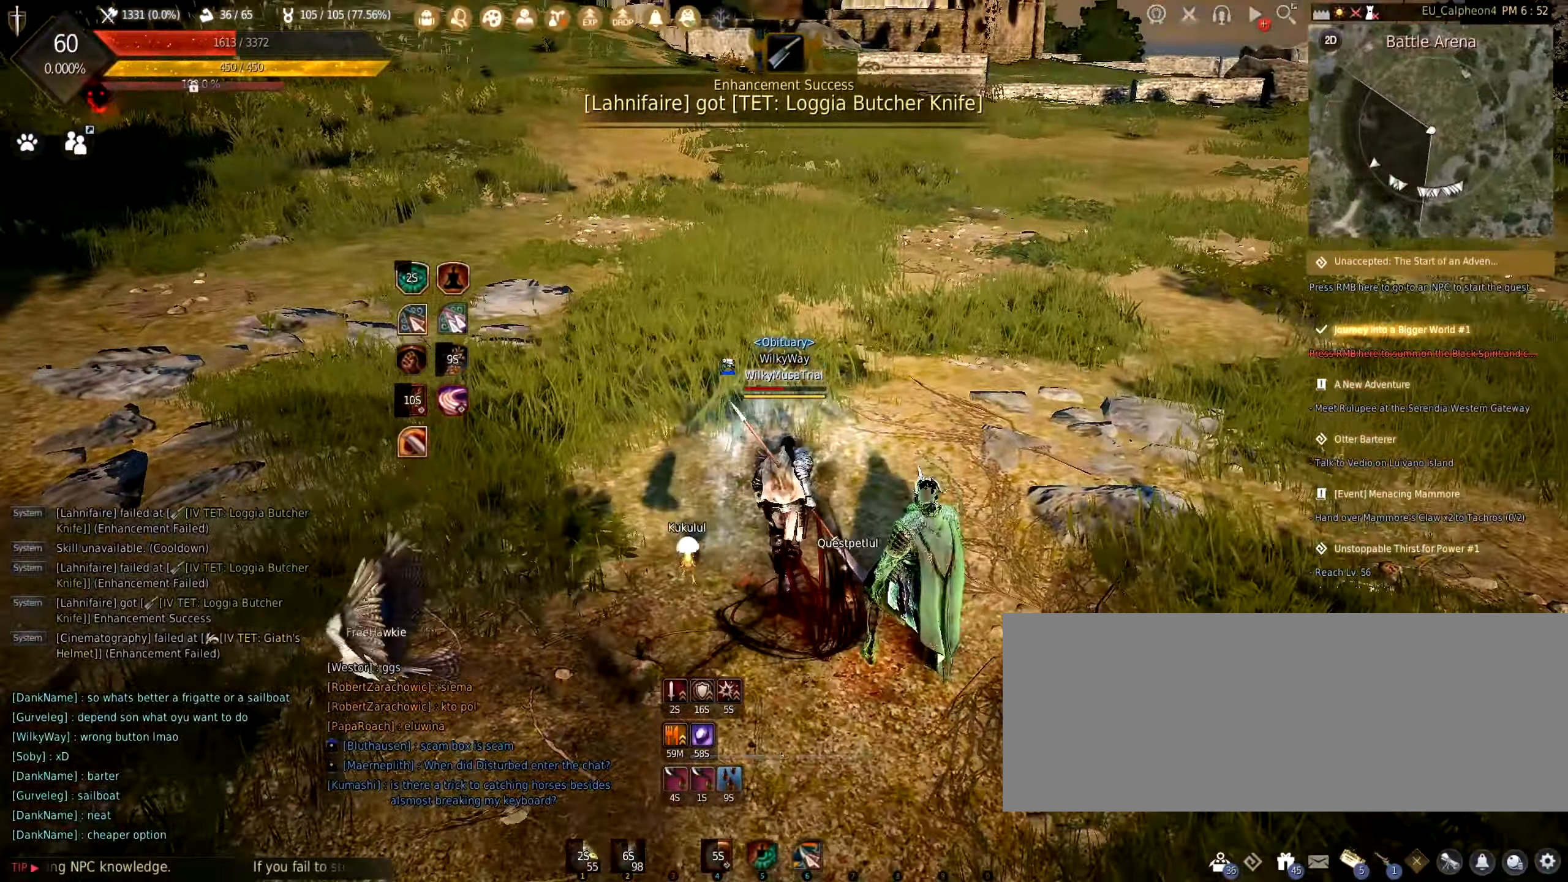
{"keys": ["a"], "mouse": [], "events": [[67, "a", "down"], [100, "w", "up"], [167, "mouse_left", "down"], [300, "mouse_left", "up"]]}
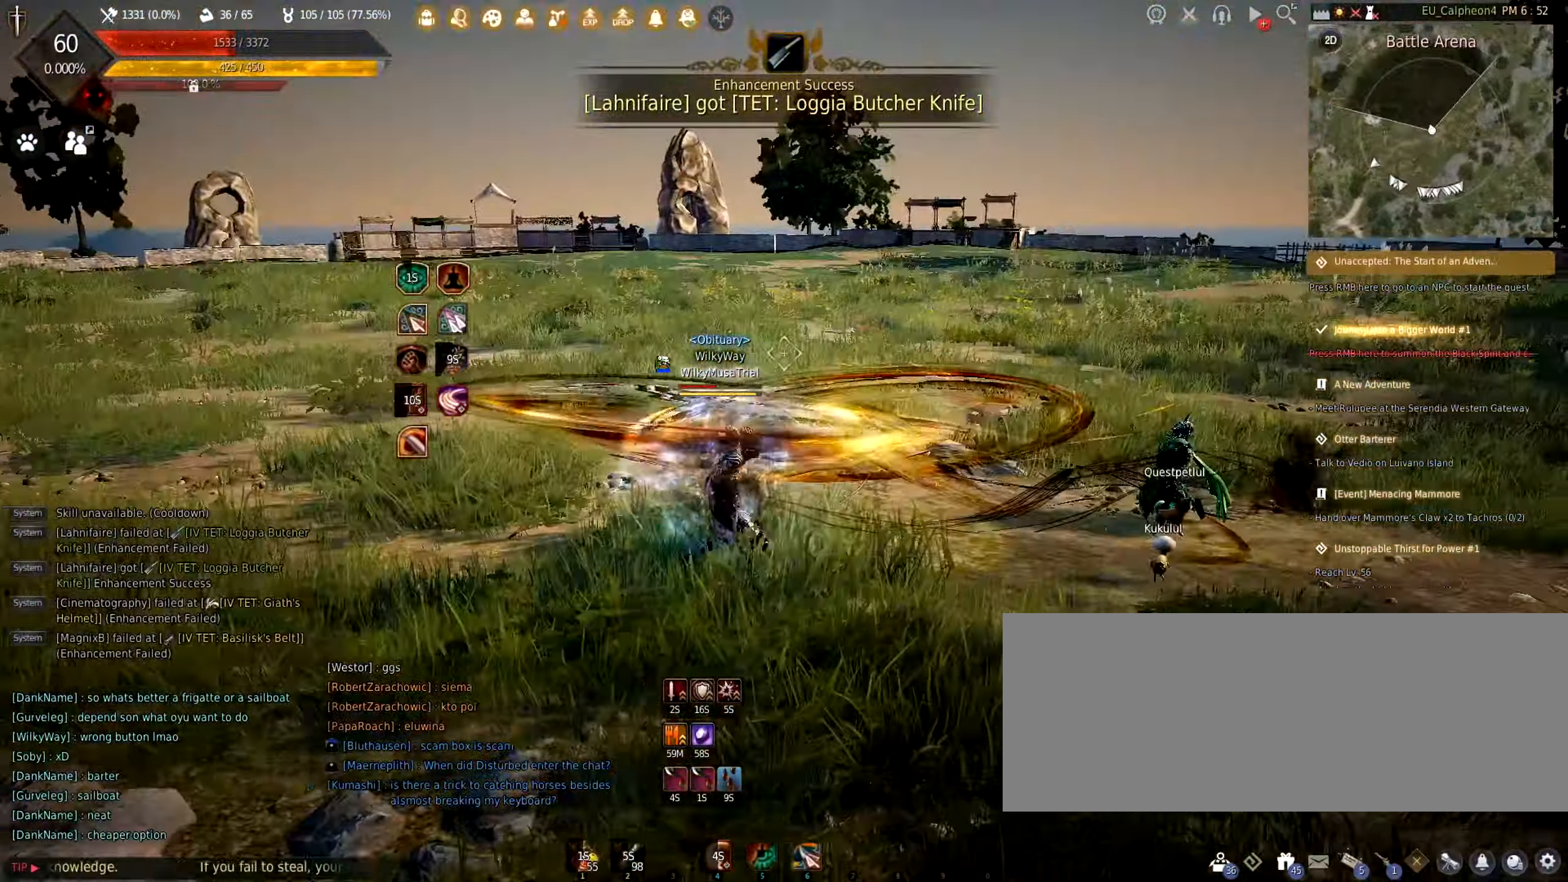
{"keys": ["a", "s"], "mouse": [], "events": [[117, "s", "down"], [200, "c", "down"], [400, "c", "up"]]}
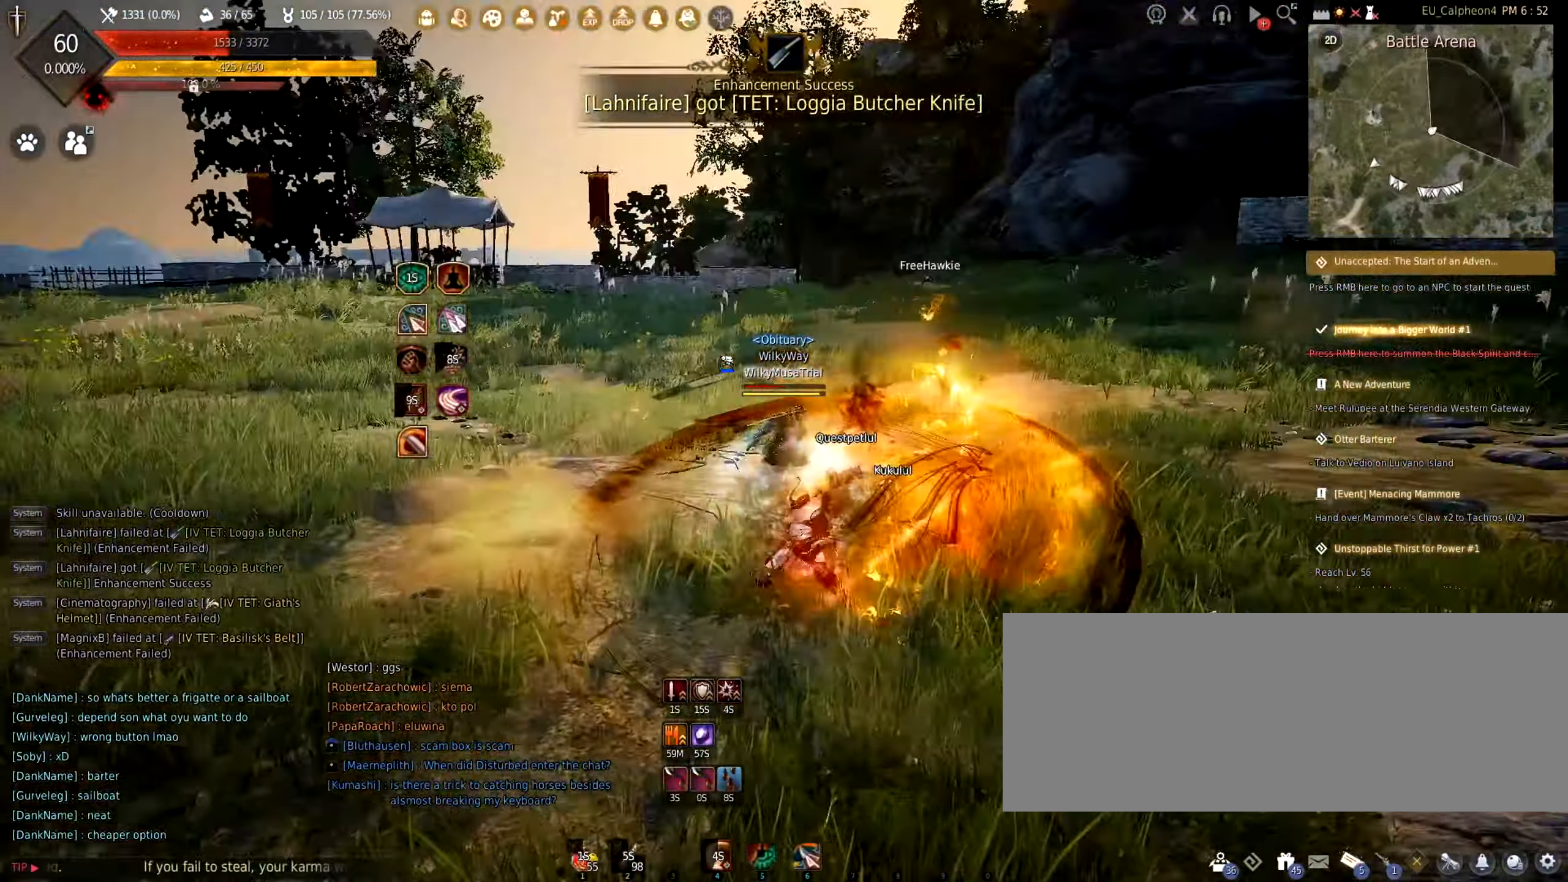
{"keys": ["a", "s"], "mouse": [], "events": []}
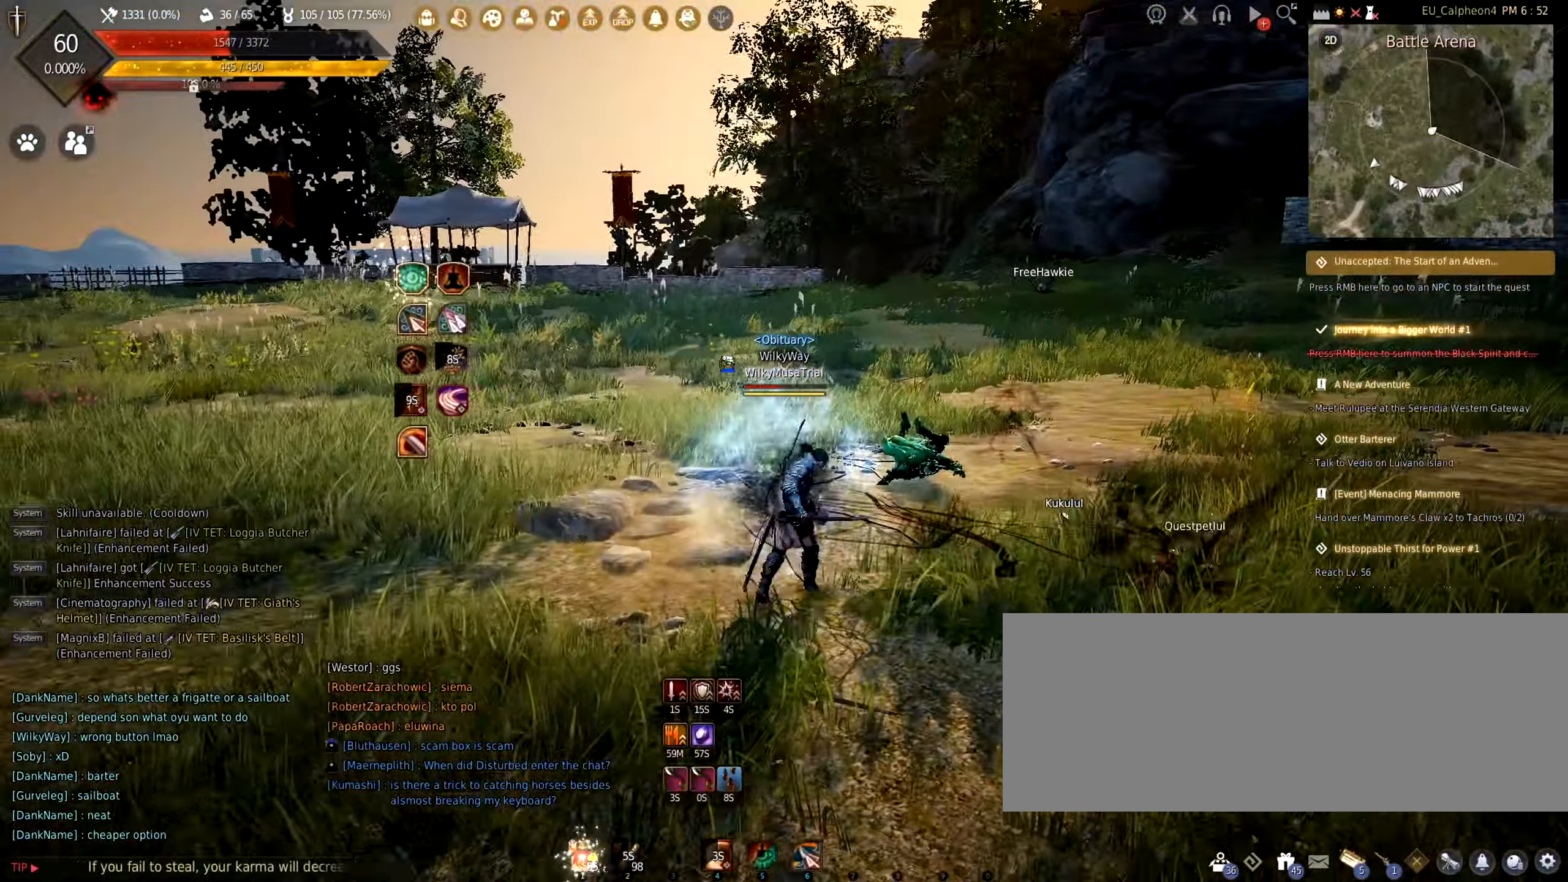
{"keys": ["a", "s"], "mouse": [], "events": []}
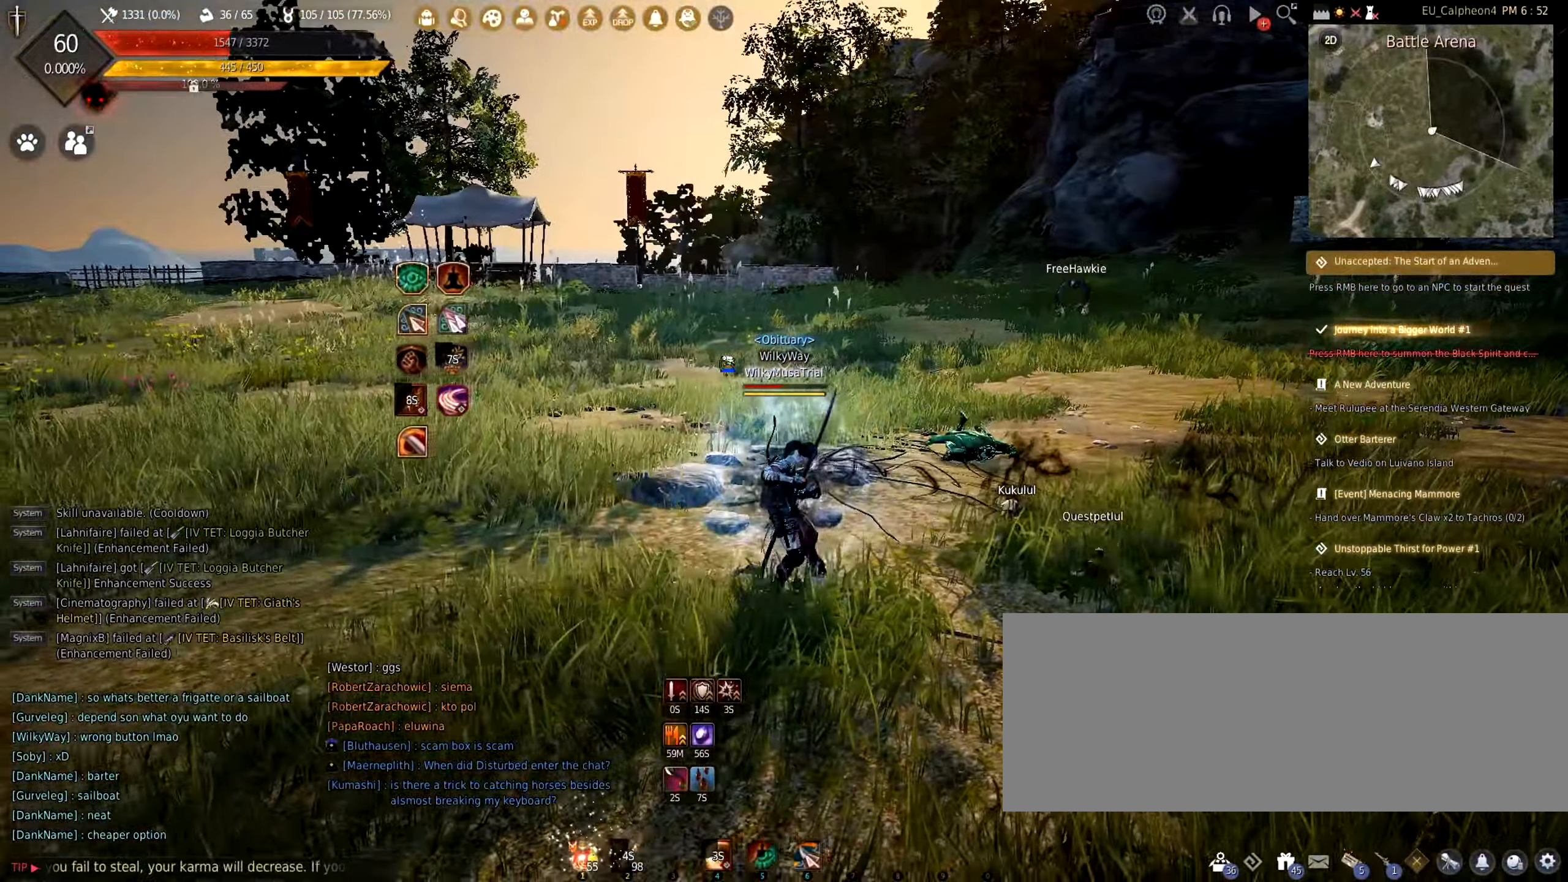
{"keys": ["a", "s"], "mouse": [], "events": []}
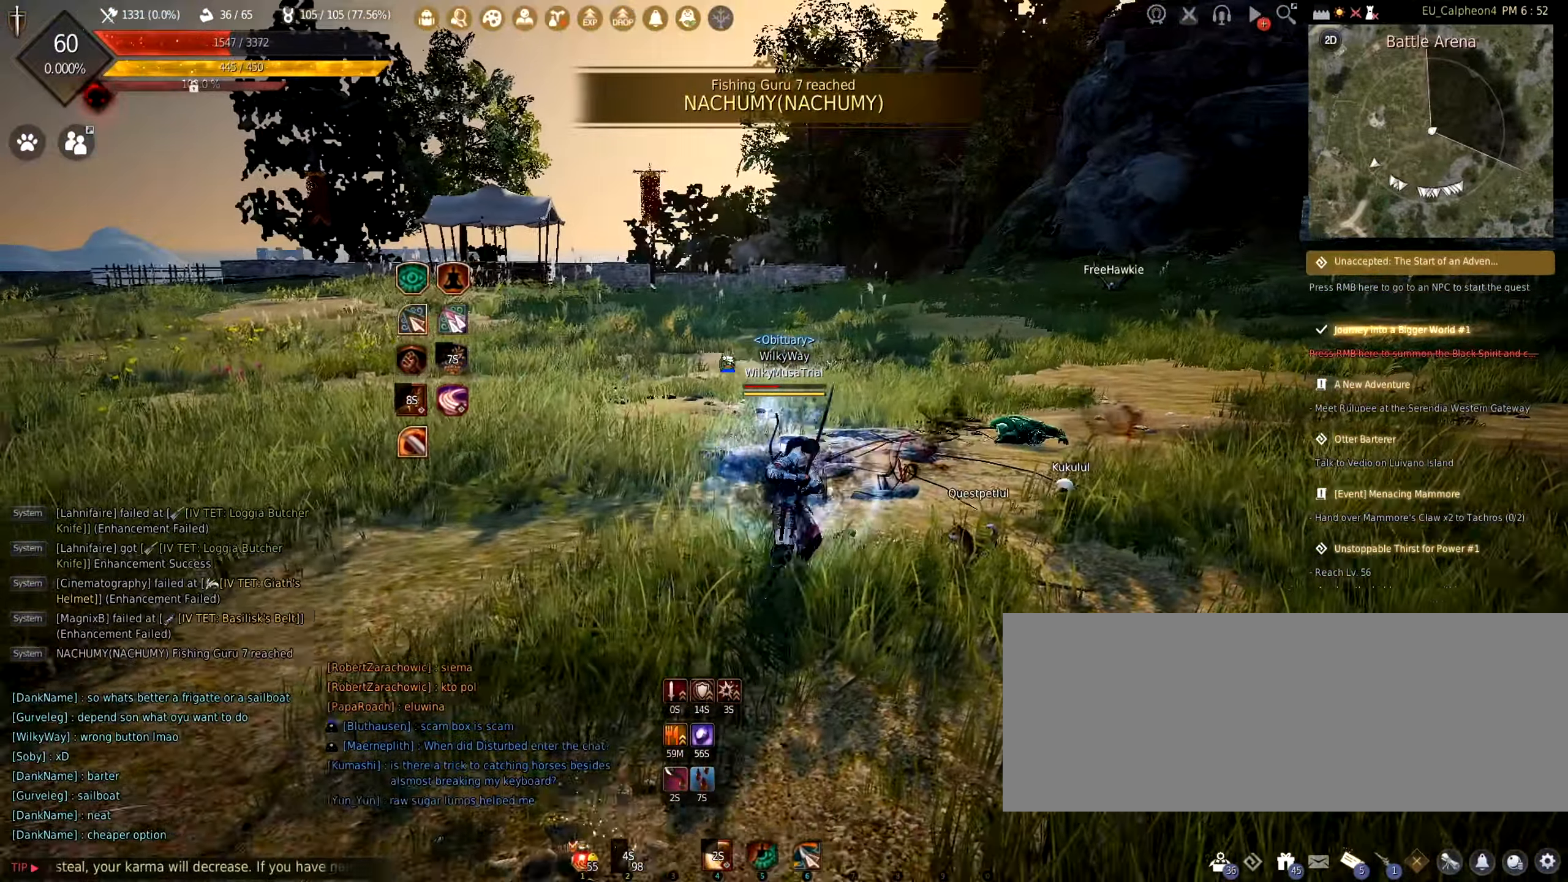
{"keys": ["a", "s"], "mouse": [], "events": []}
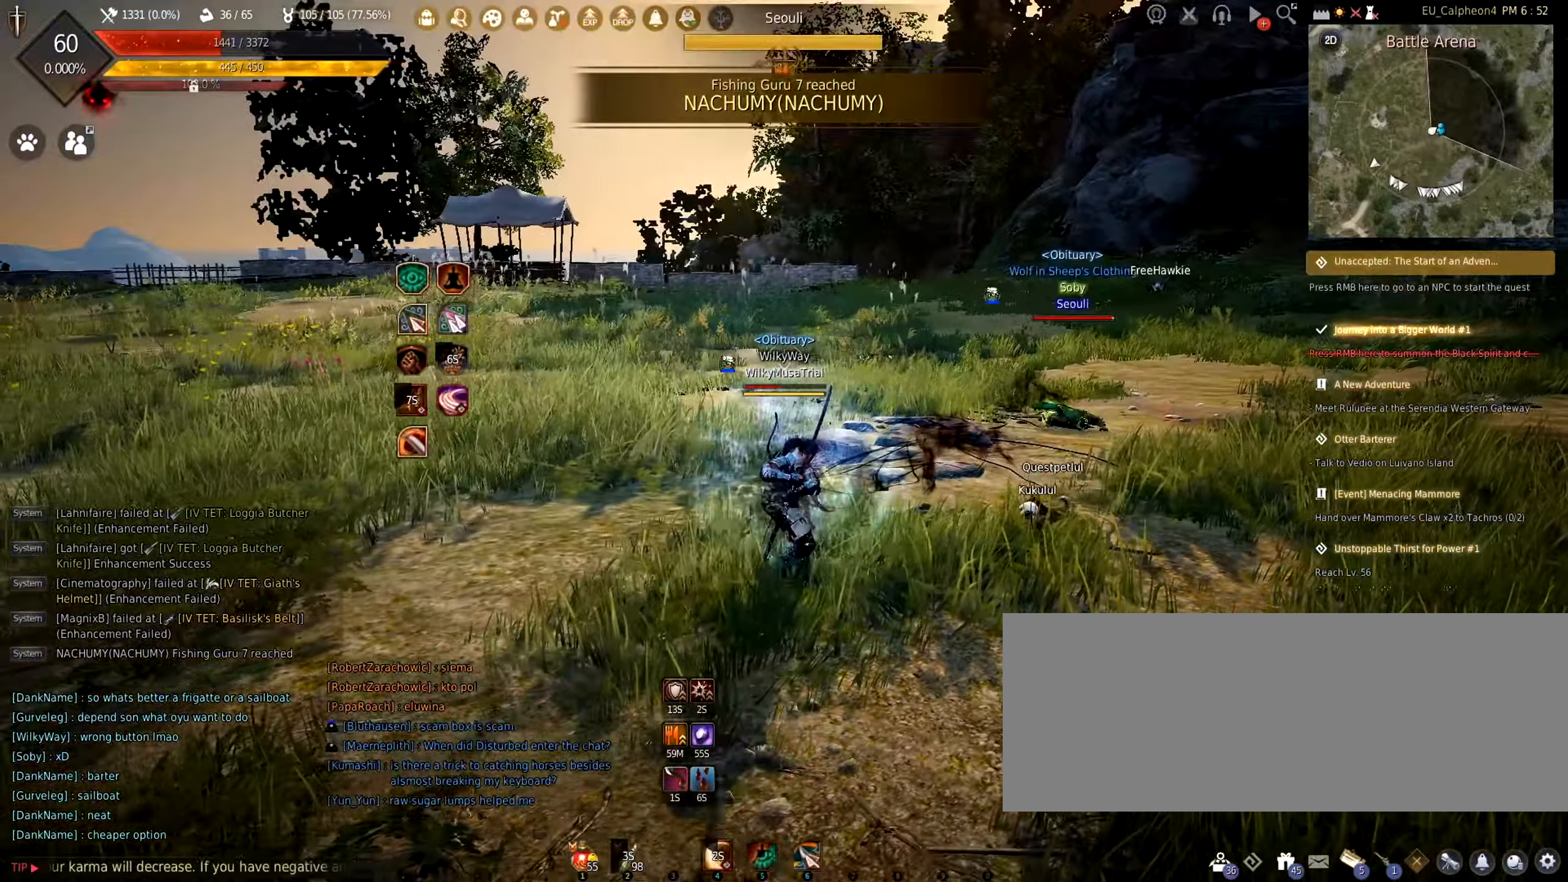
{"keys": ["a", "s"], "mouse": [], "events": []}
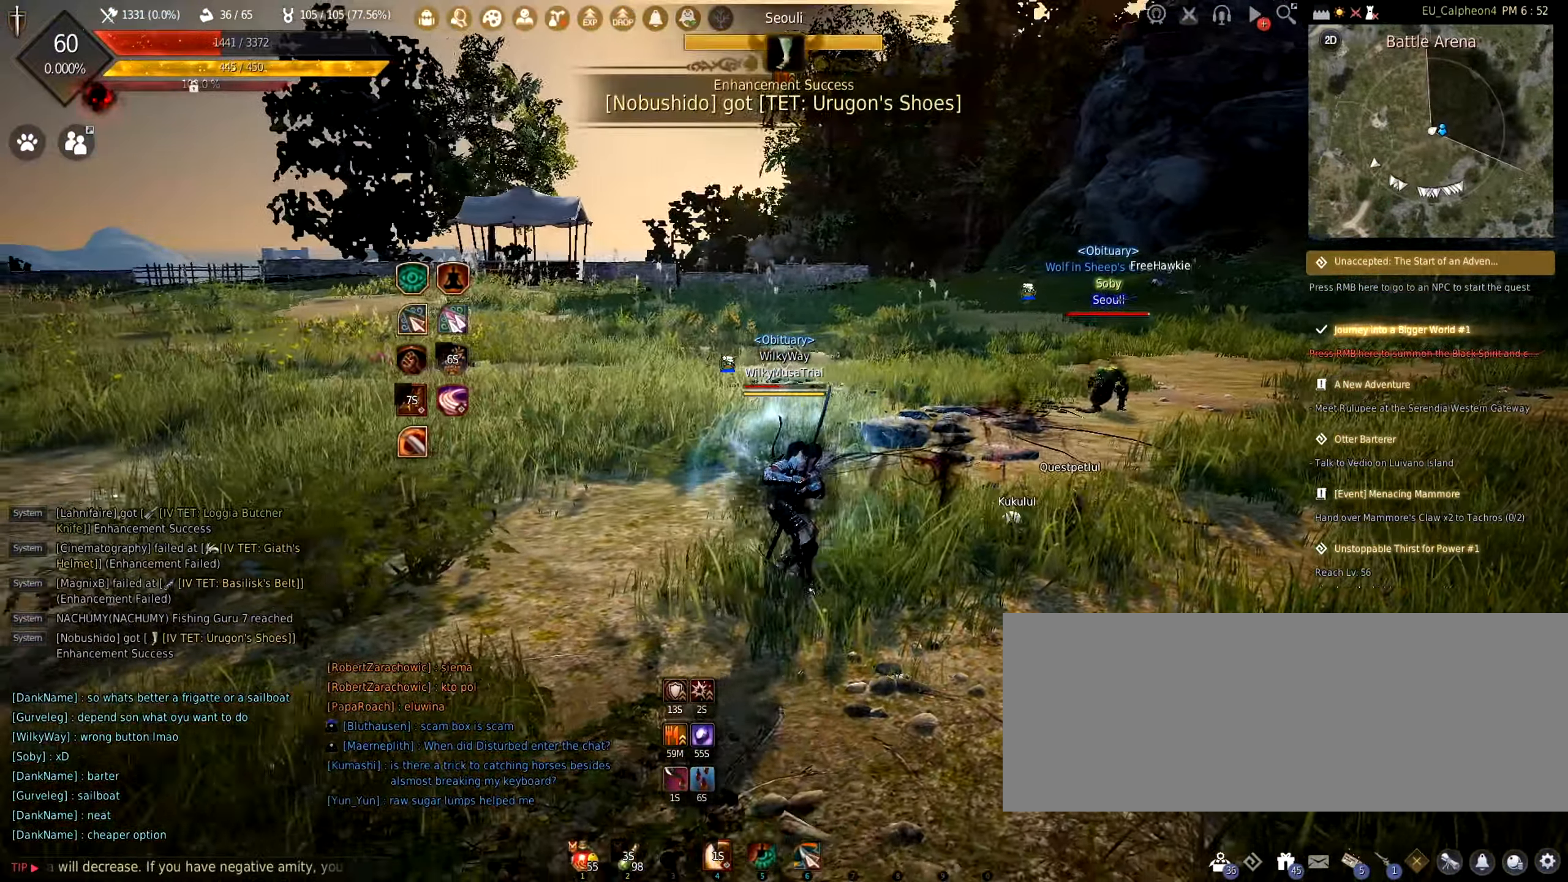
{"keys": ["s"], "mouse": [], "events": [[134, "a", "up"]]}
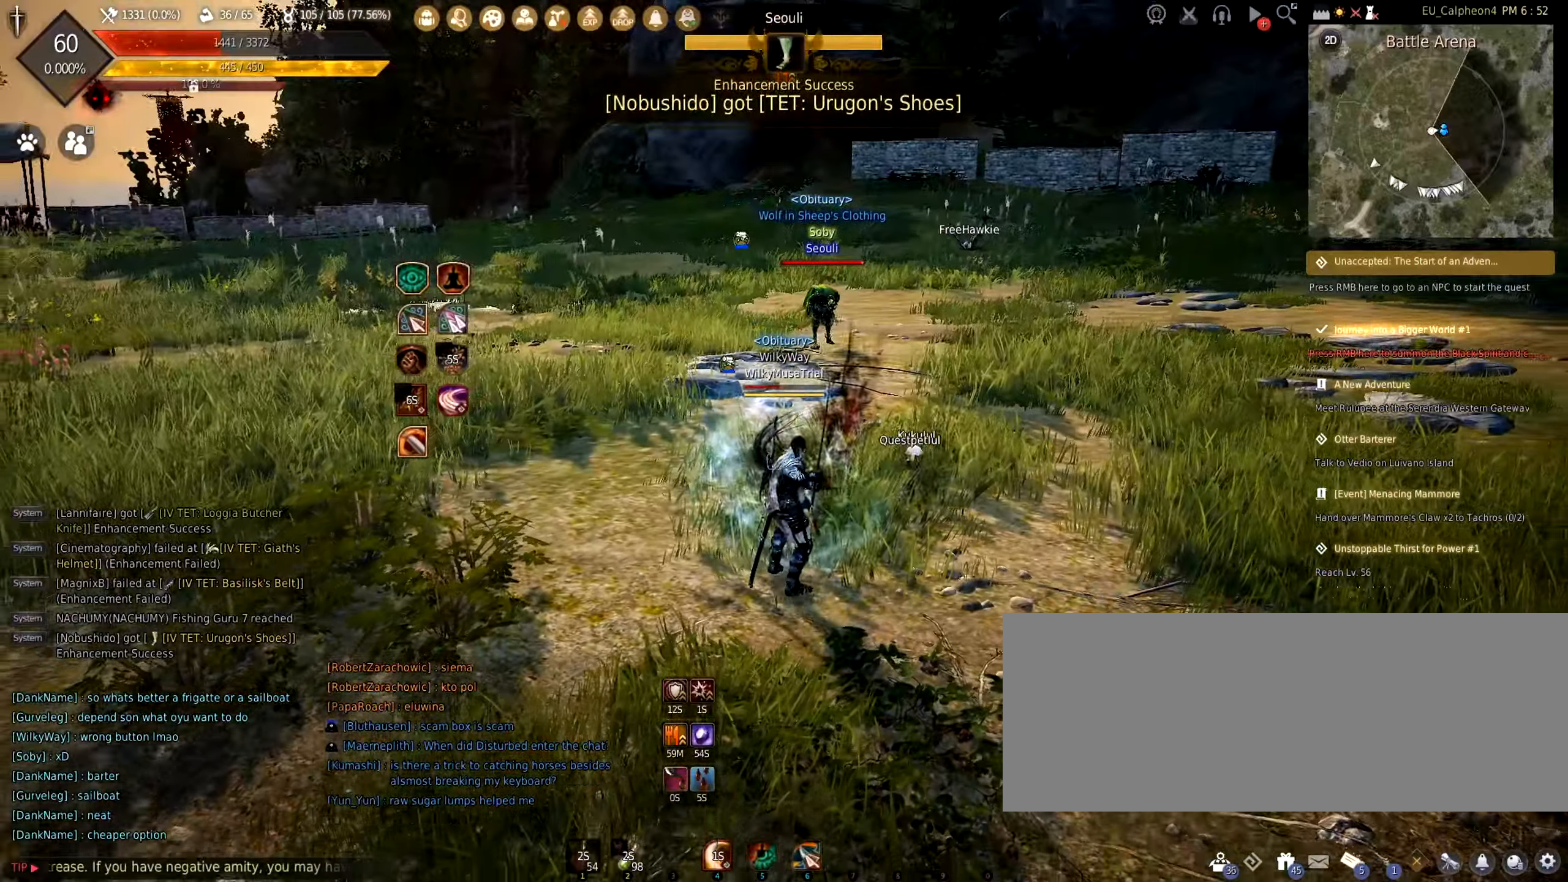
{"keys": ["s"], "mouse": [], "events": []}
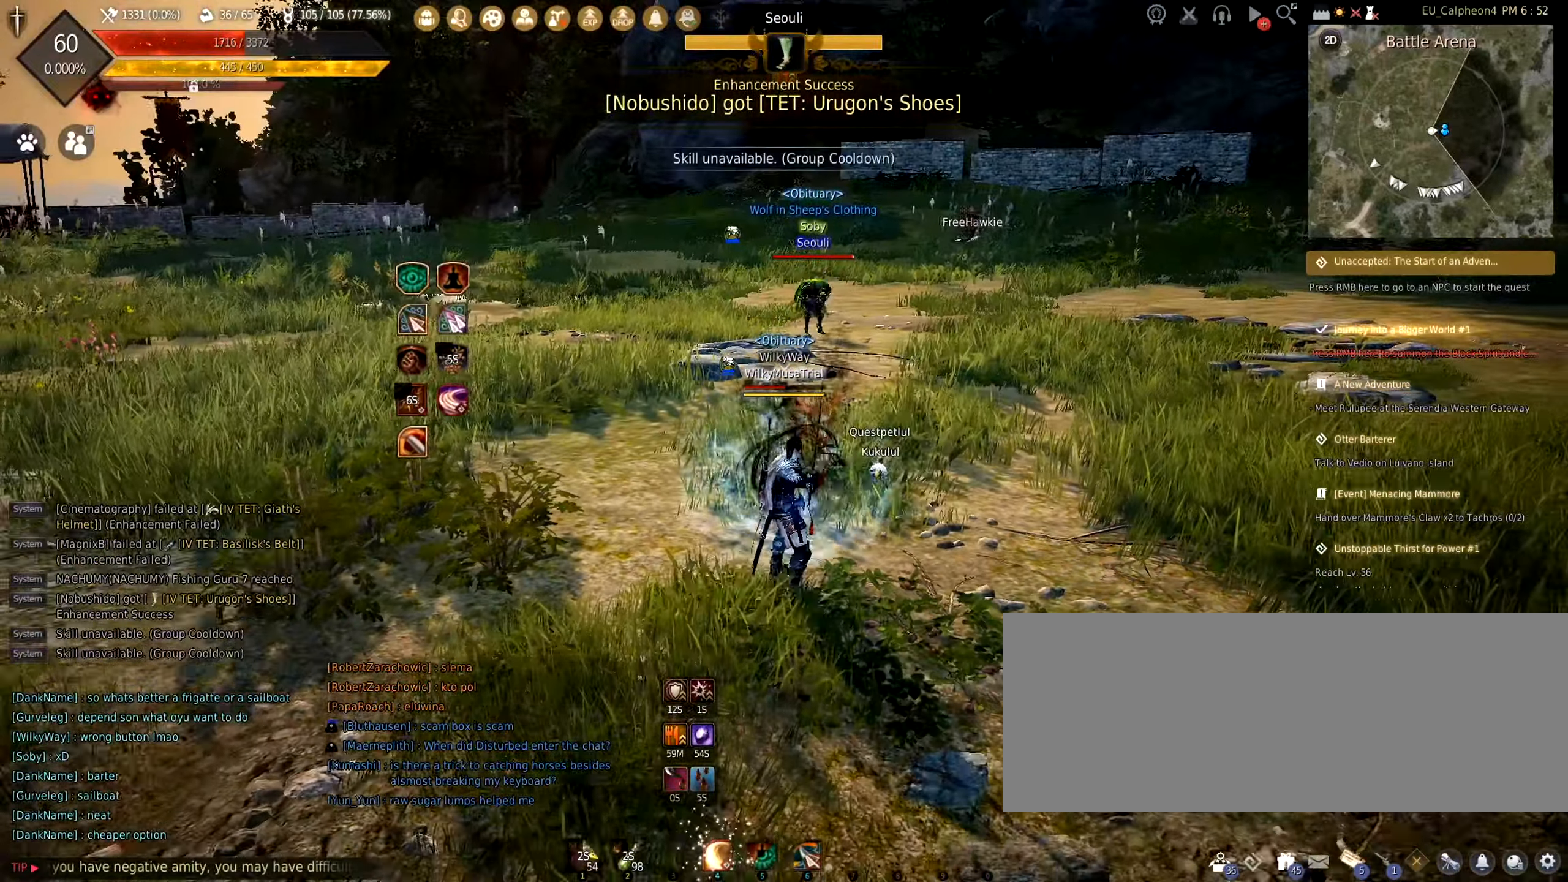
{"keys": ["s"], "mouse": [], "events": []}
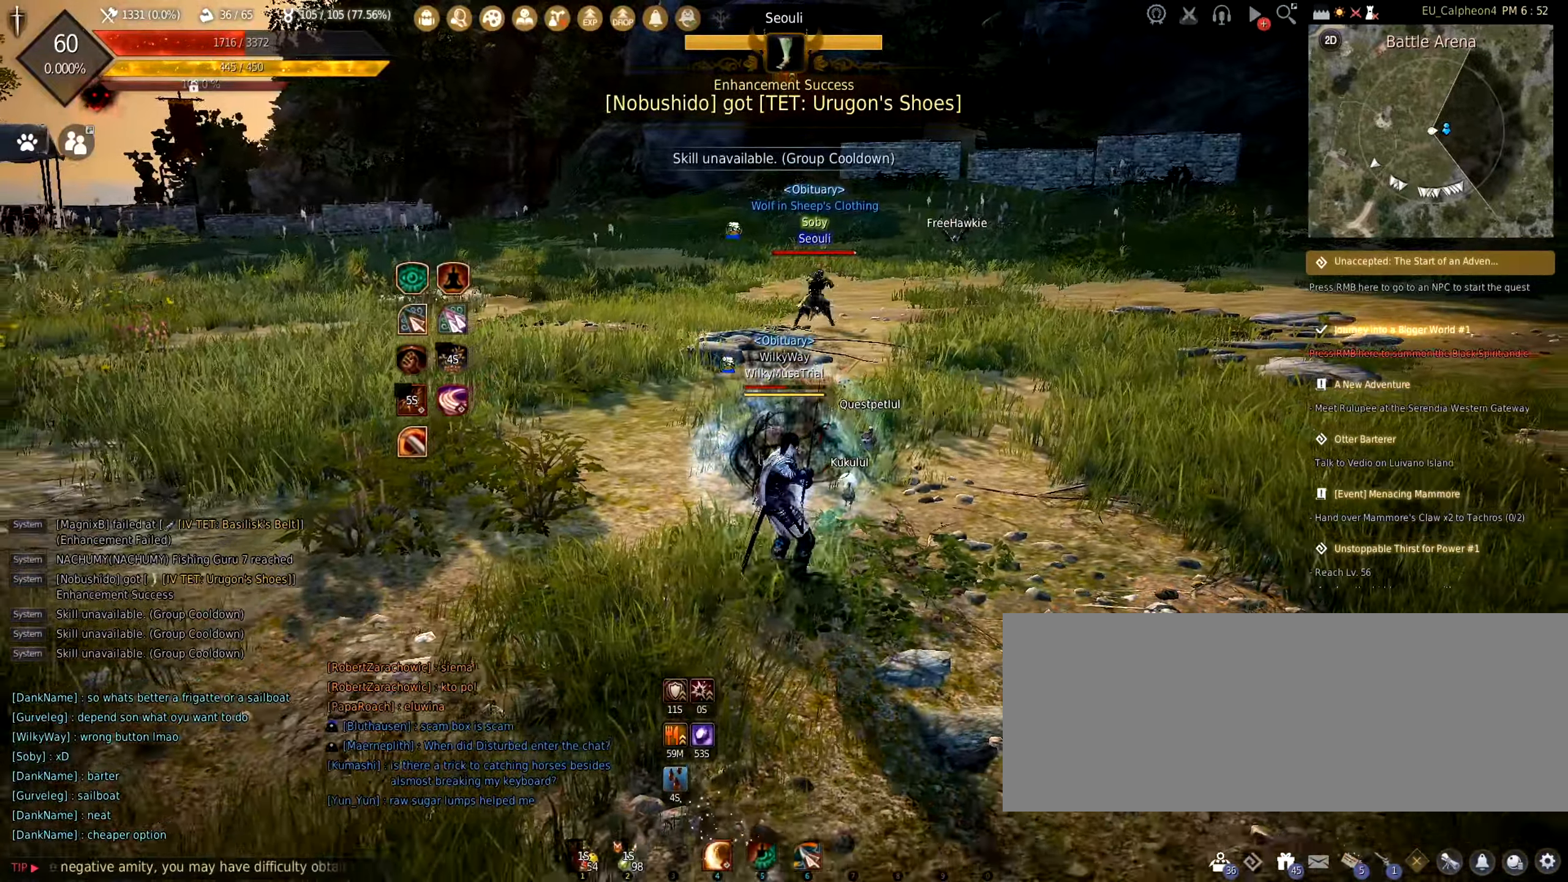
{"keys": ["s"], "mouse": [], "events": [[134, "a", "down"], [250, "c", "down"], [300, "a", "up"], [384, "c", "up"]]}
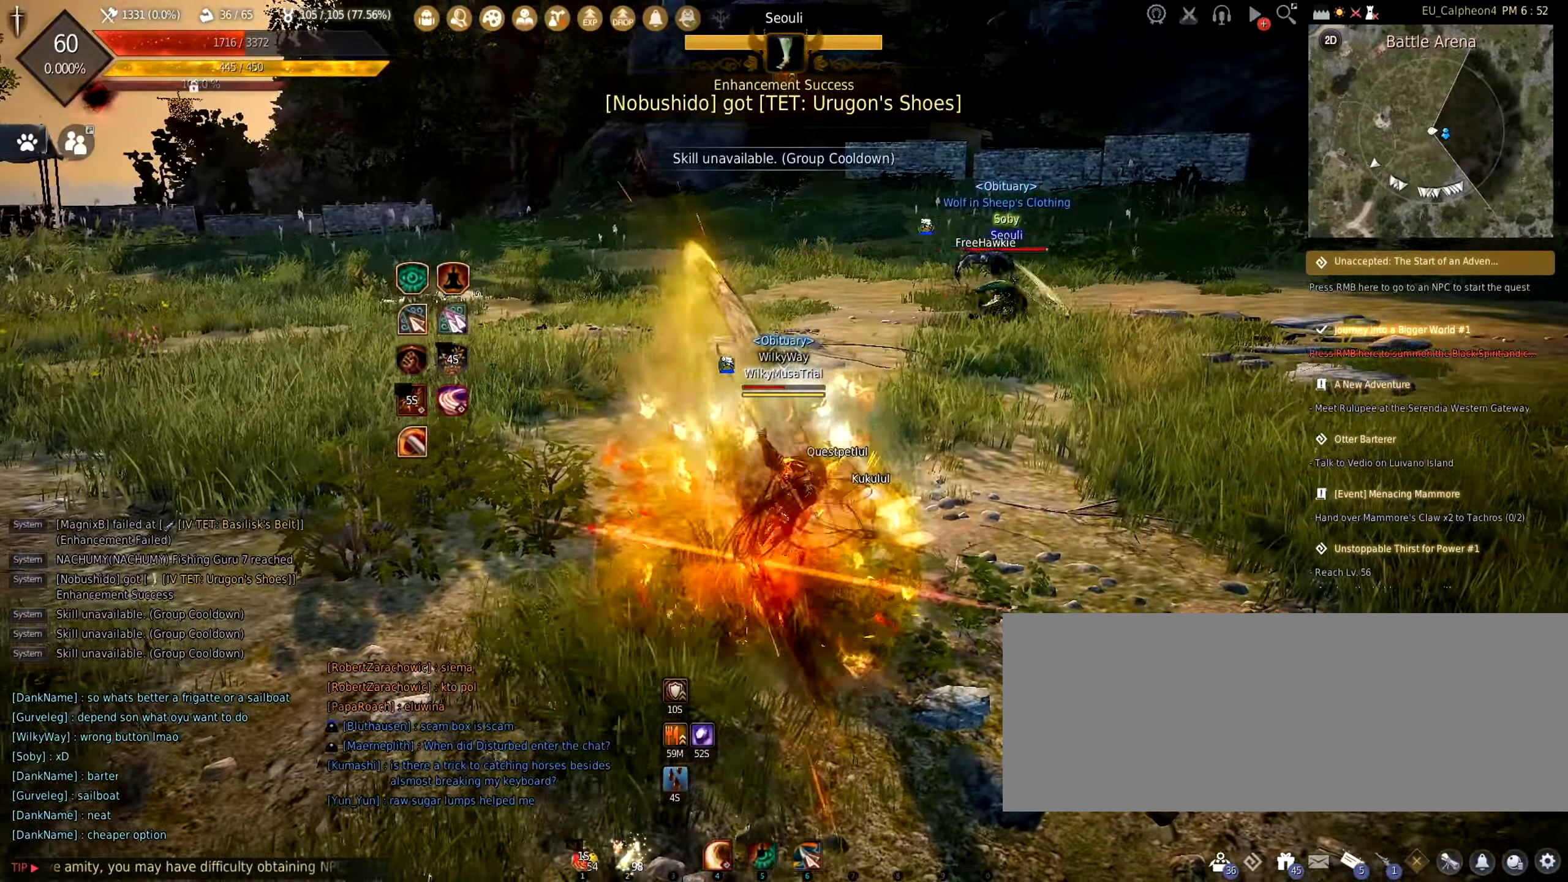
{"keys": ["a", "s"], "mouse": [], "events": [[100, "a", "down"]]}
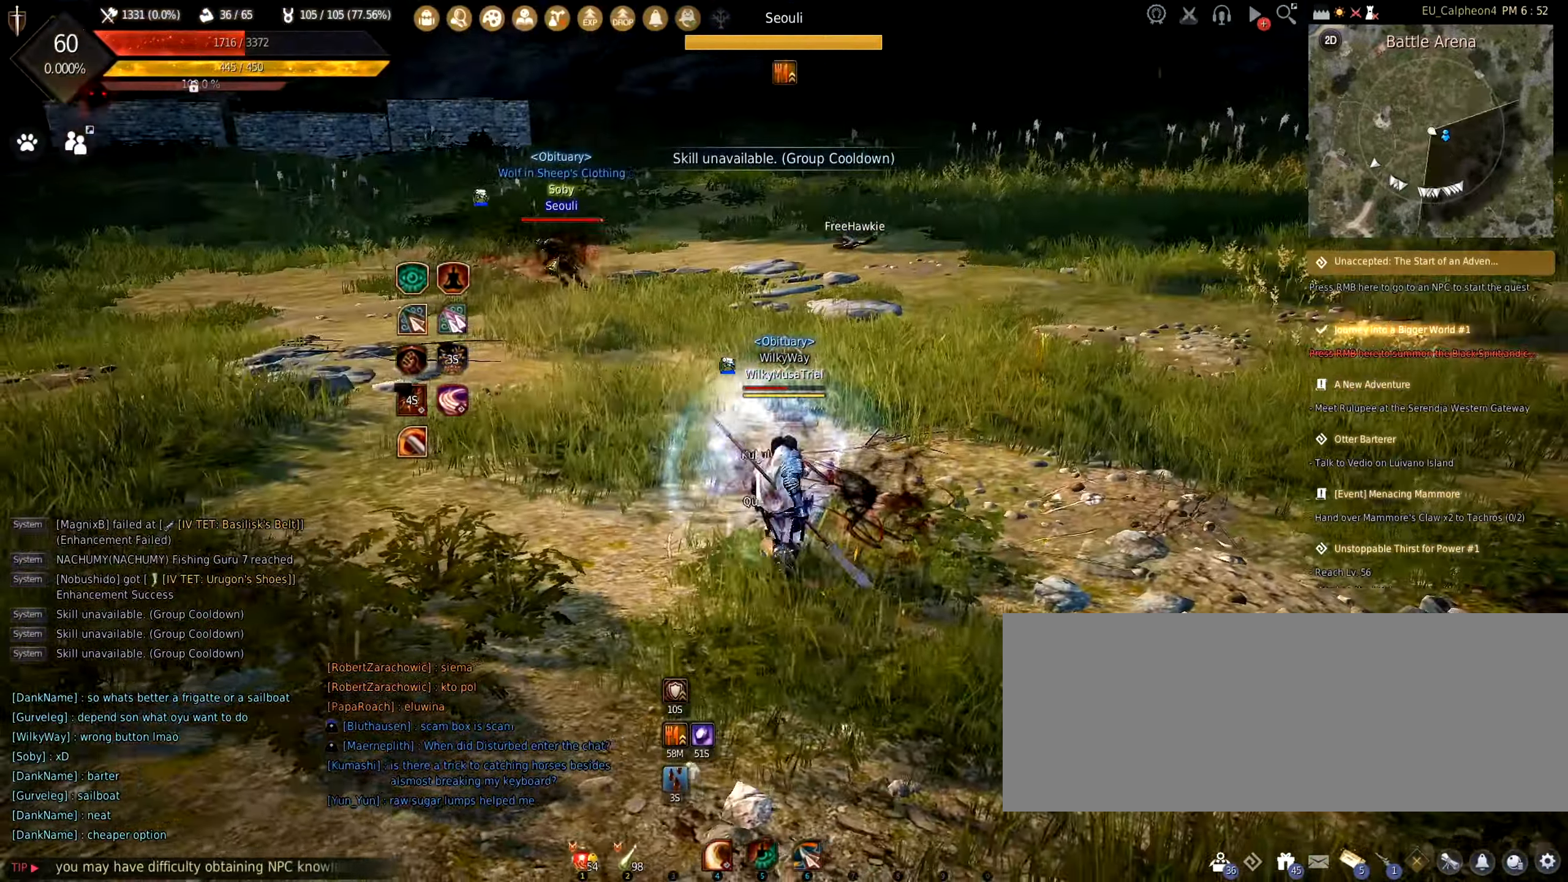
{"keys": ["a", "s"], "mouse": [], "events": []}
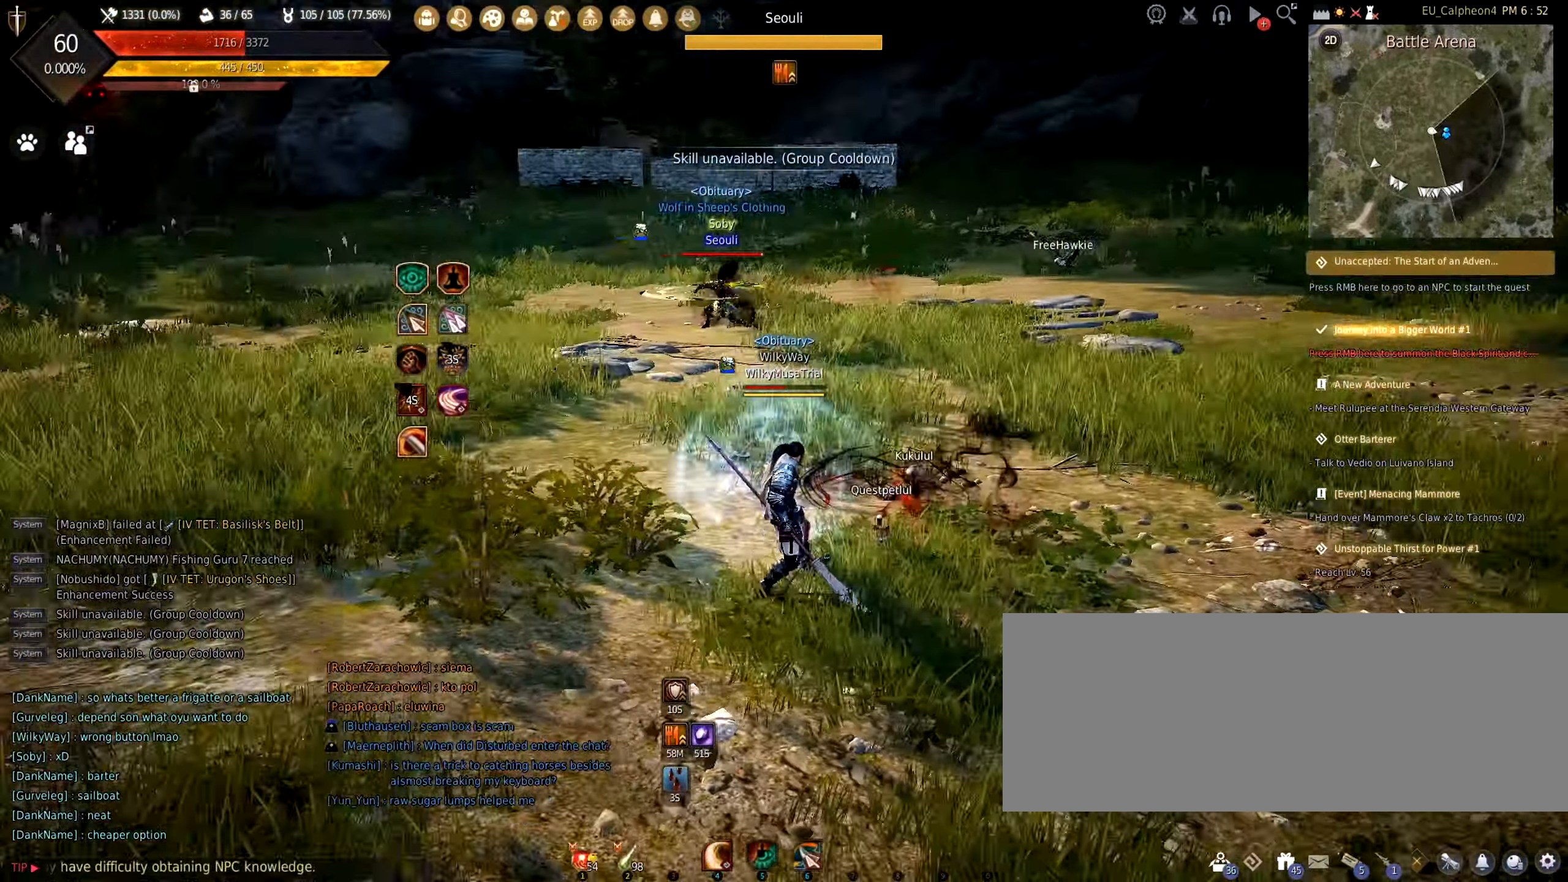
{"keys": ["d"], "mouse": [], "events": [[50, "a", "up"], [50, "d", "down"], [167, "s", "up"]]}
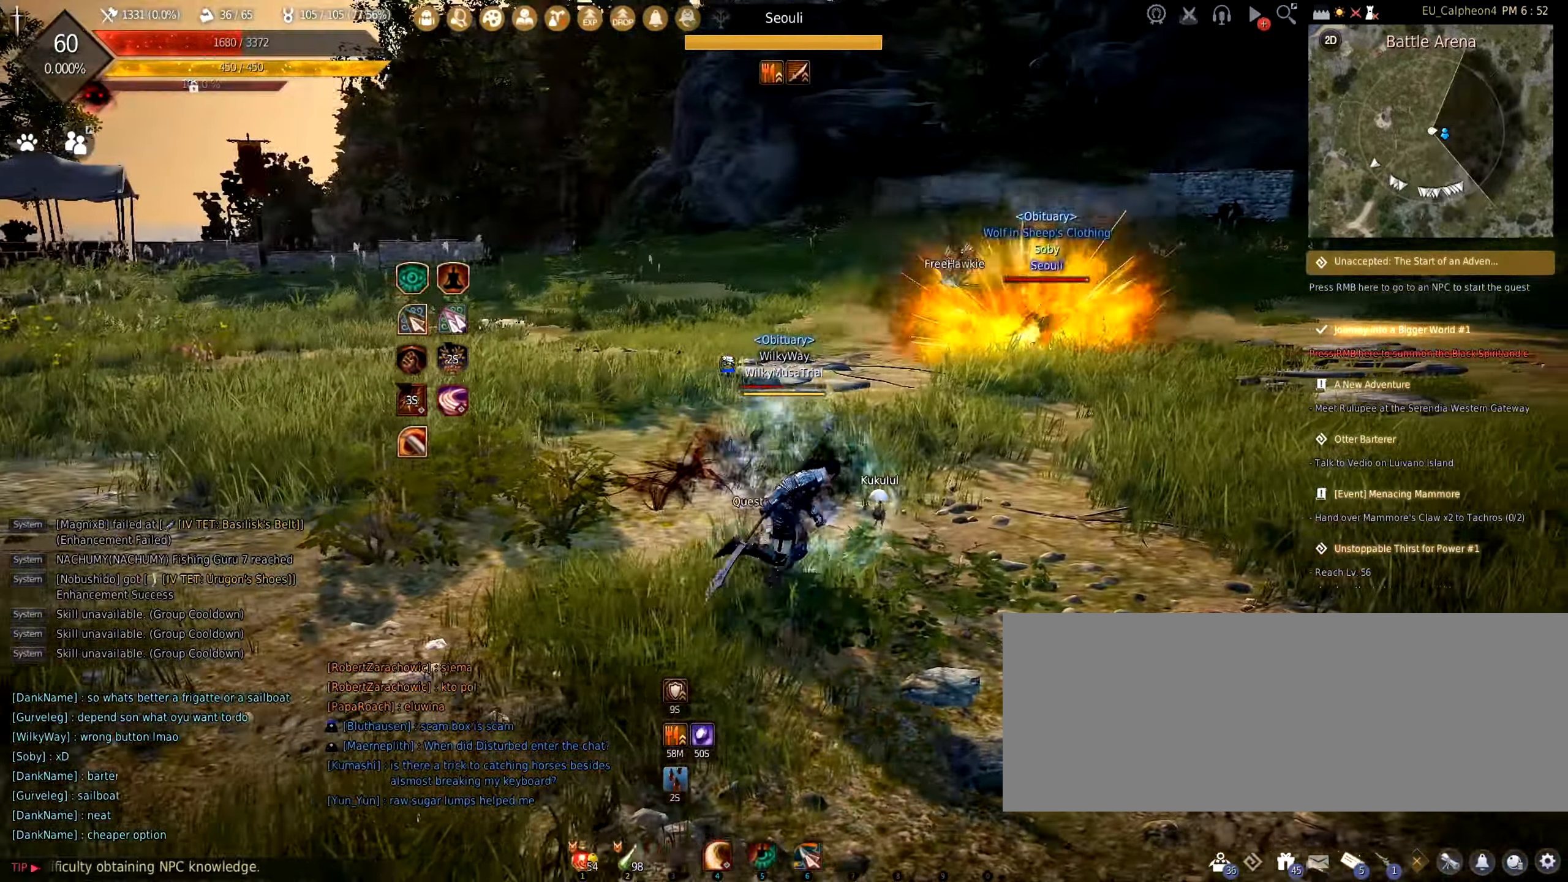
{"keys": ["a"], "mouse": [], "events": [[267, "a", "down"], [267, "d", "up"], [350, "mouse_left", "down"], [450, "mouse_left", "up"]]}
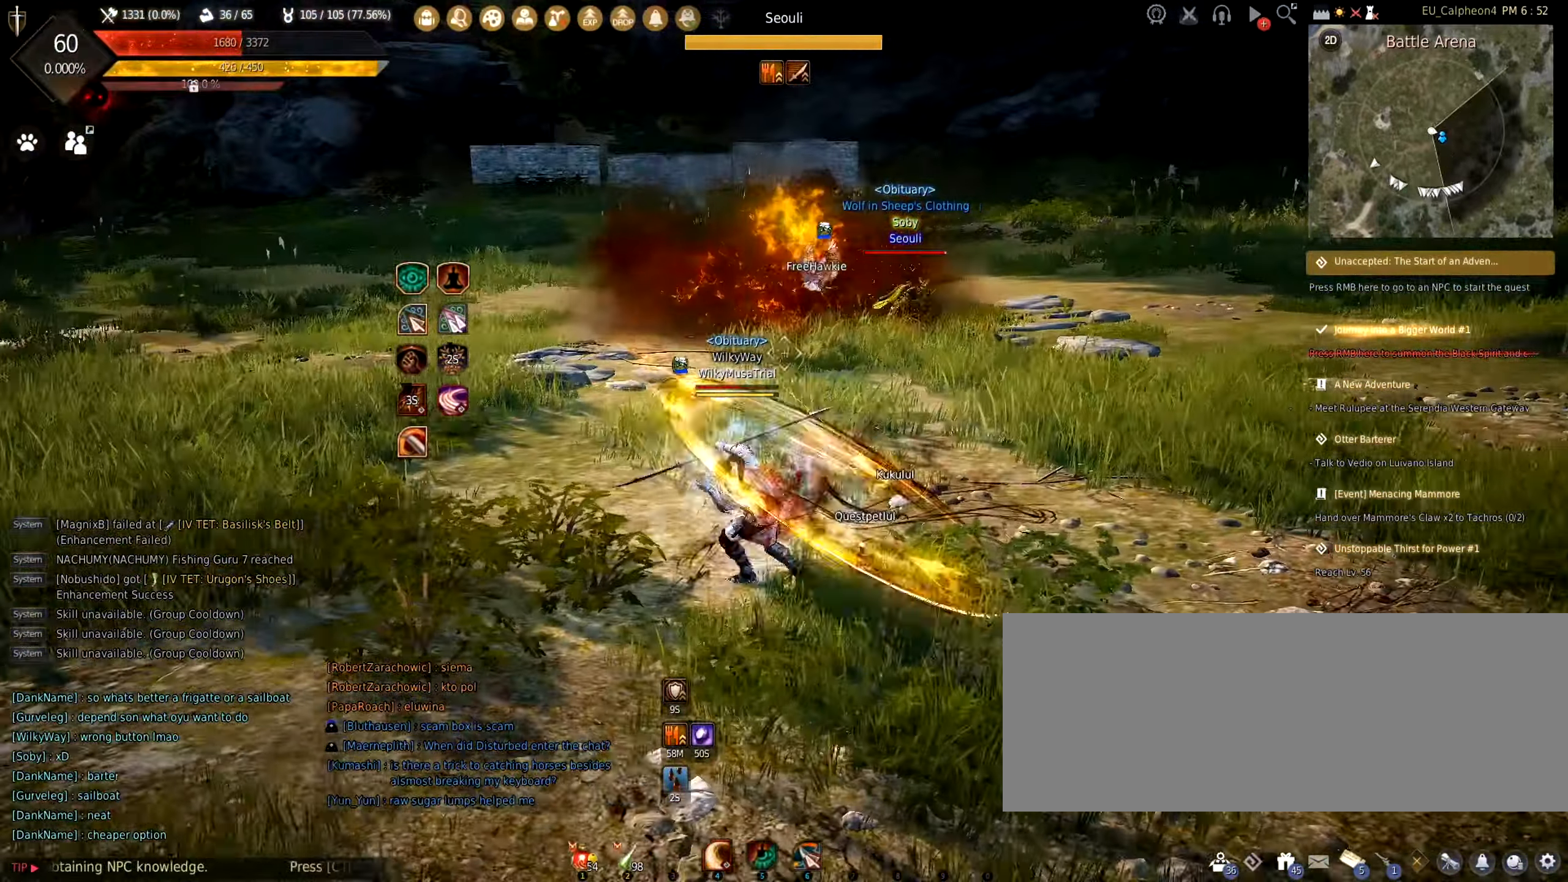
{"keys": ["s"], "mouse": [], "events": [[350, "a", "up"], [350, "s", "down"]]}
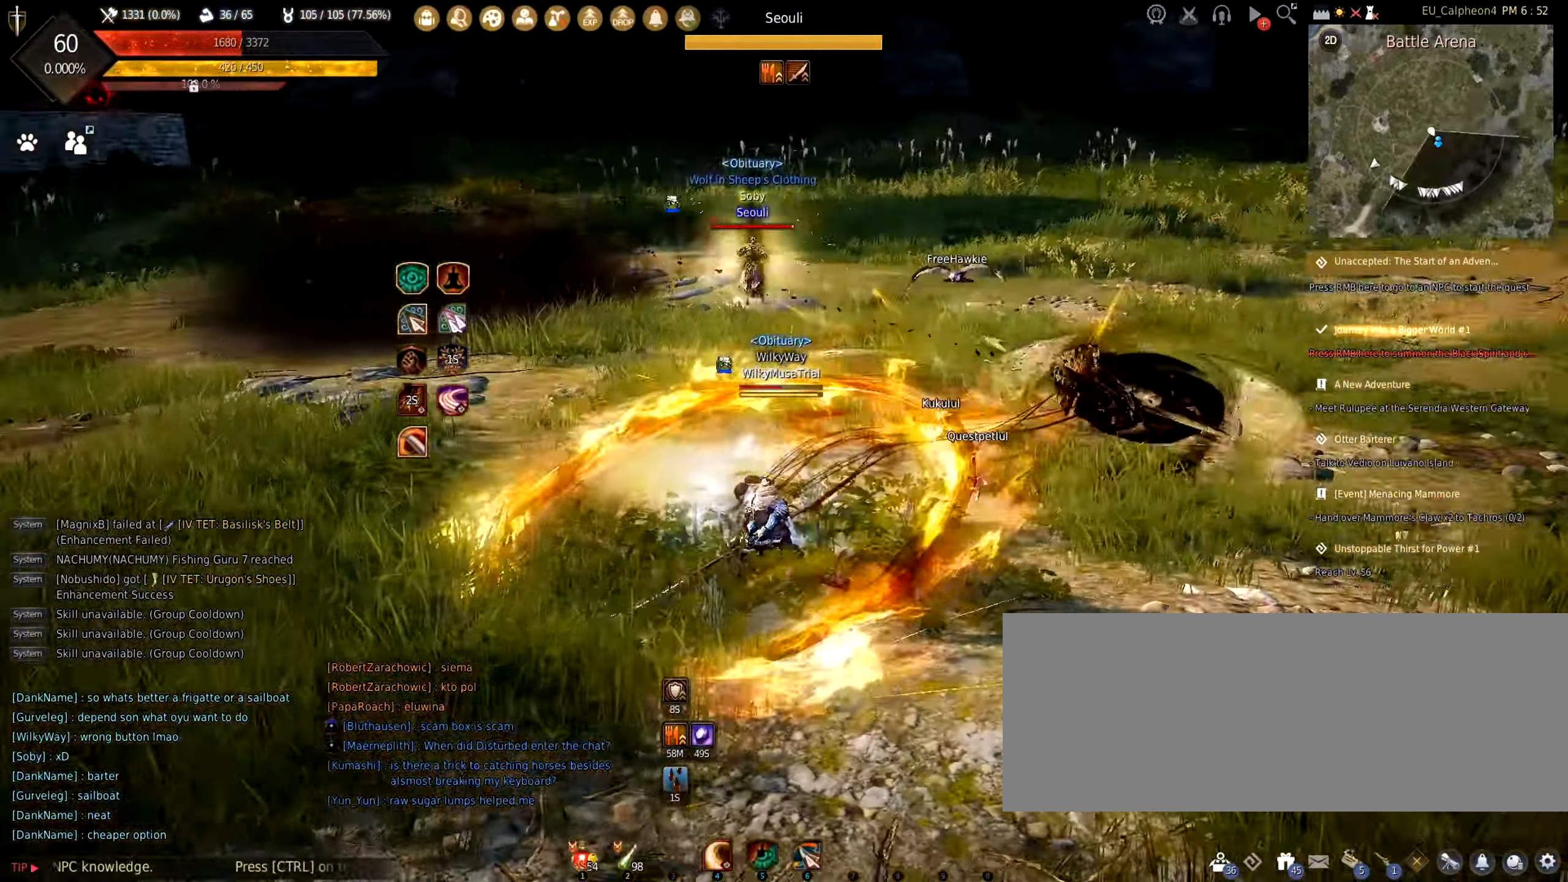
{"keys": ["s"], "mouse": [], "events": [[300, "mouse_right", "down"], [400, "mouse_right", "up"]]}
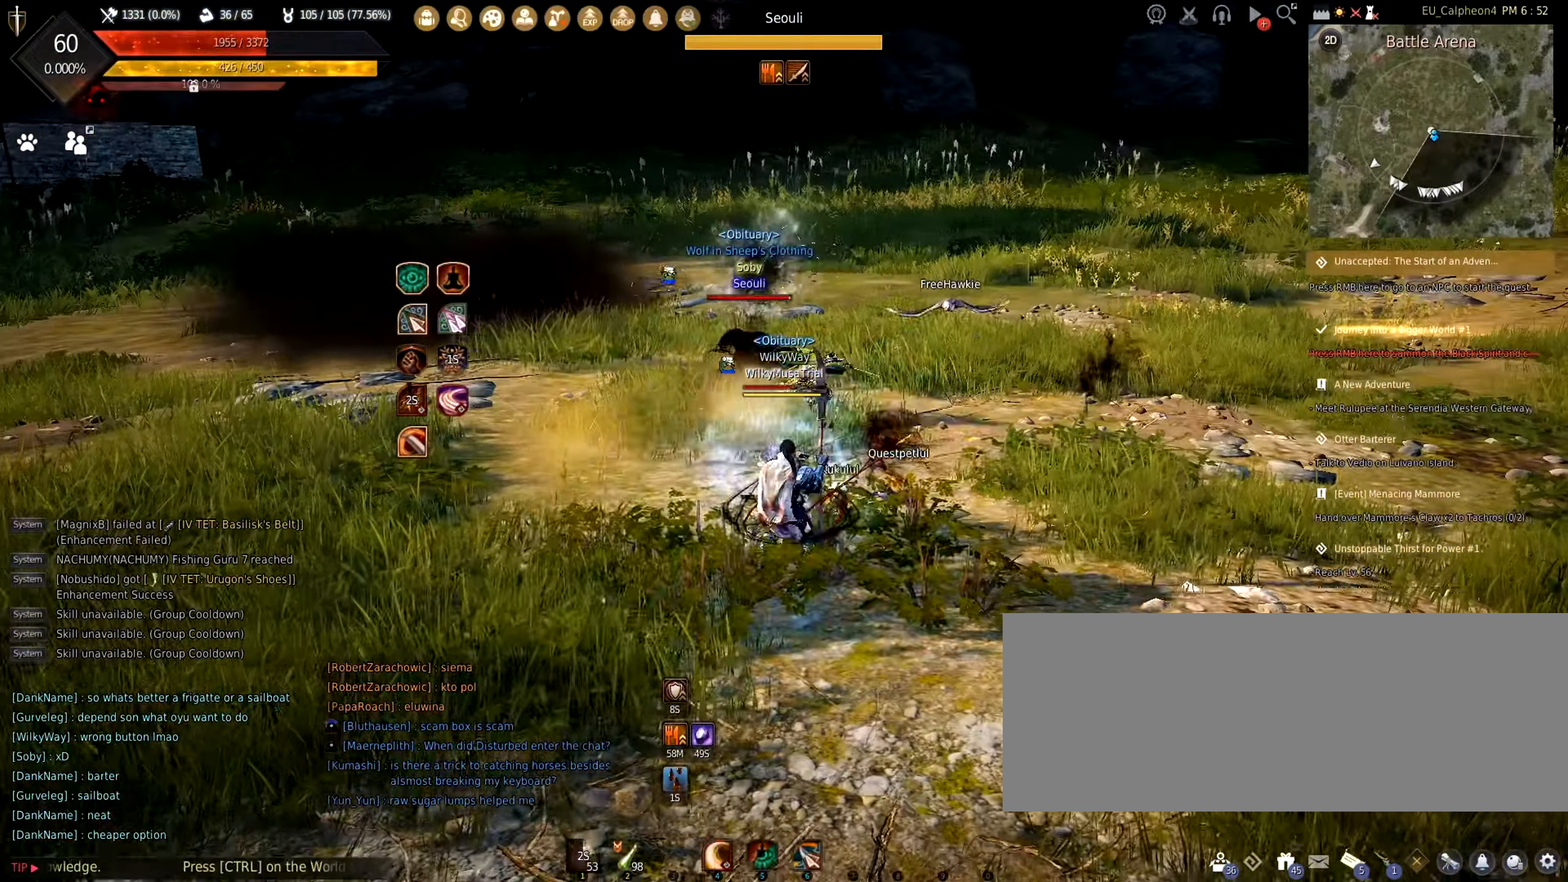
{"keys": ["s"], "mouse": ["right"], "events": [[67, "c", "down"], [216, "c", "up"], [316, "mouse_right", "down"]]}
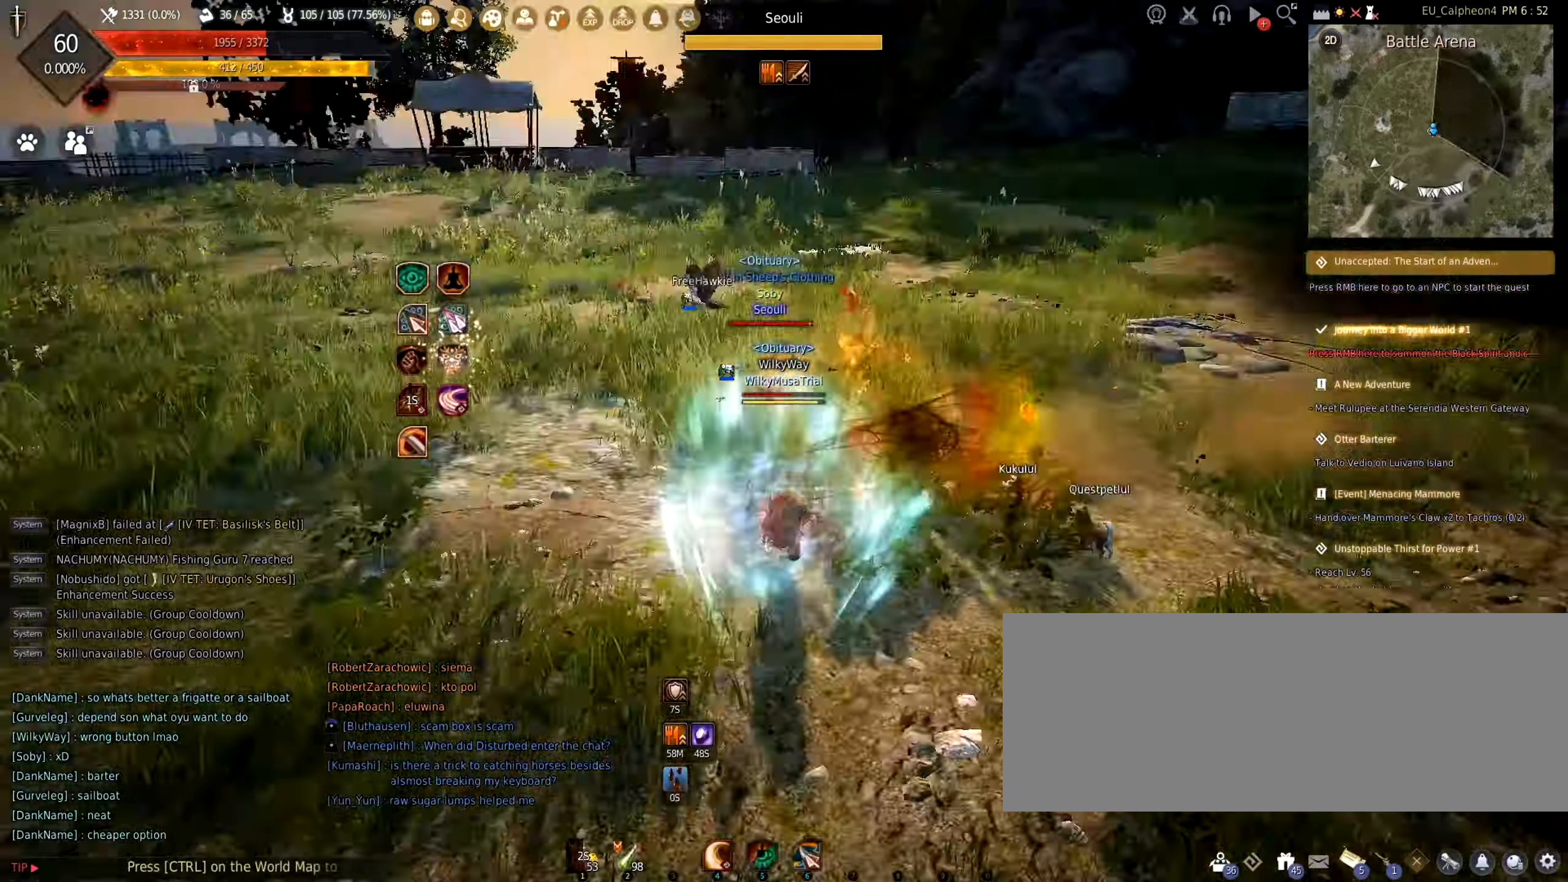
{"keys": ["shift"], "mouse": [], "events": [[233, "s", "up"], [250, "mouse_right", "up"], [350, "shift", "down"]]}
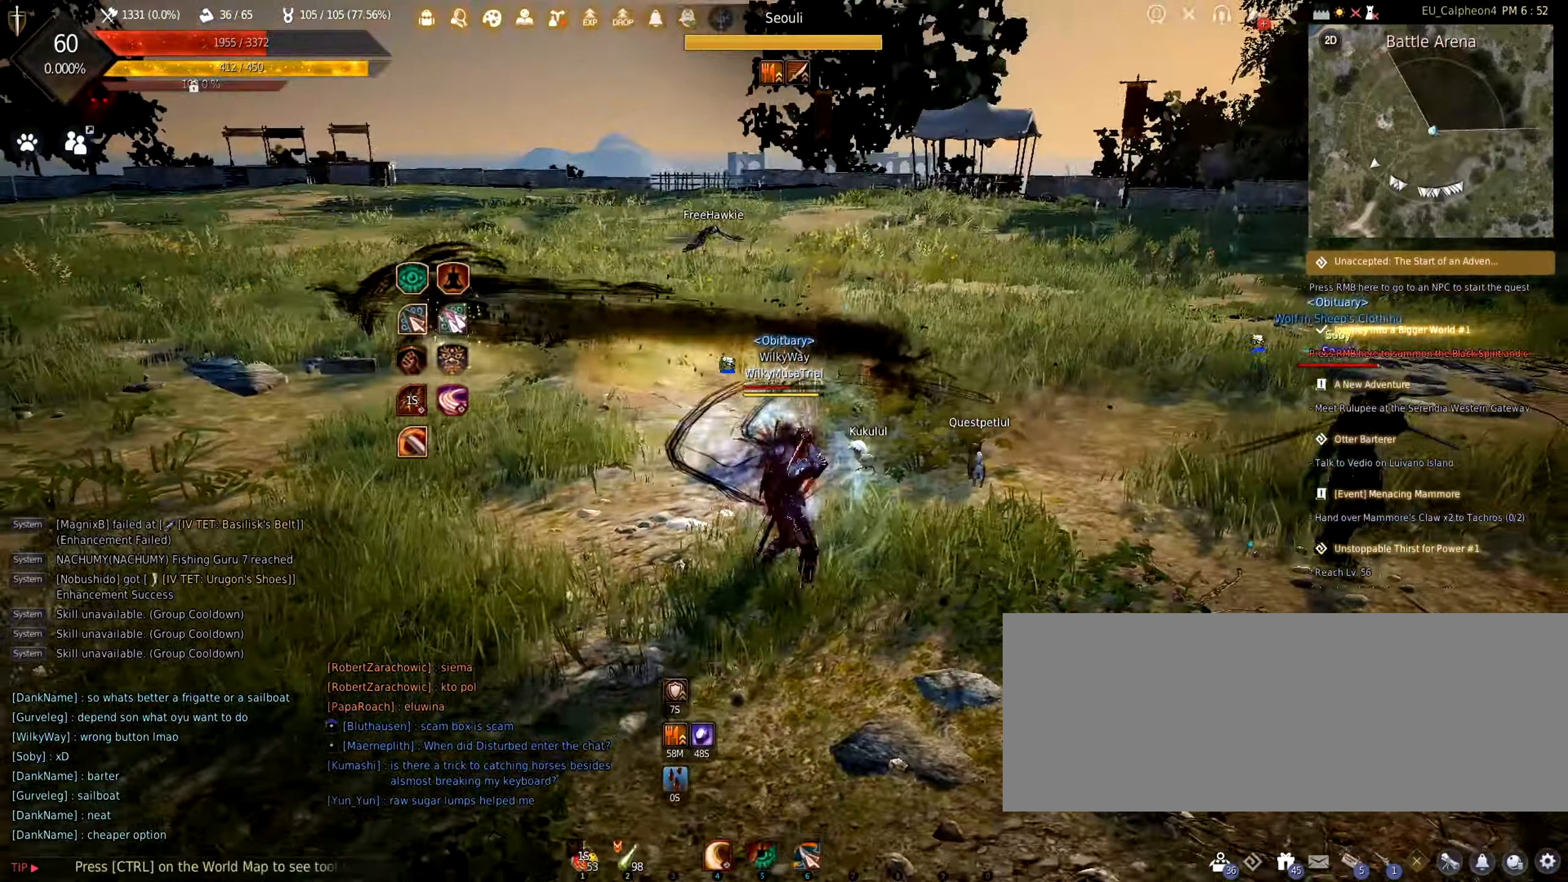
{"keys": ["s"], "mouse": ["right"], "events": [[33, "mouse_right", "down"], [116, "mouse_right", "up"], [216, "shift", "up"], [233, "s", "down"], [350, "mouse_right", "down"]]}
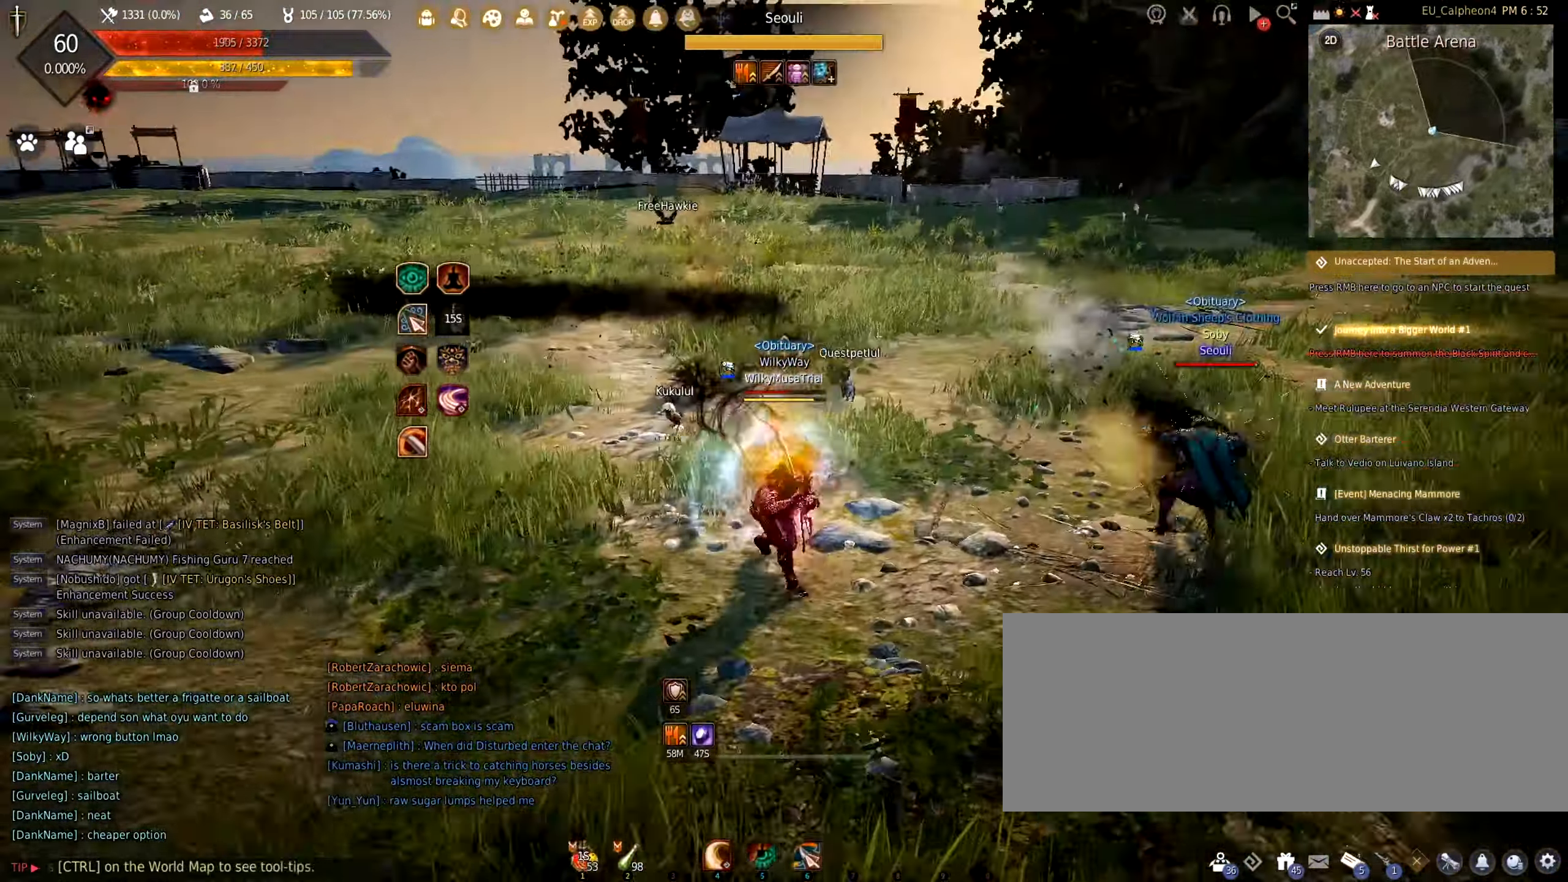
{"keys": ["shift"], "mouse": ["right"], "events": [[216, "mouse_right", "up"], [283, "s", "up"], [416, "shift", "down"], [466, "mouse_right", "down"]]}
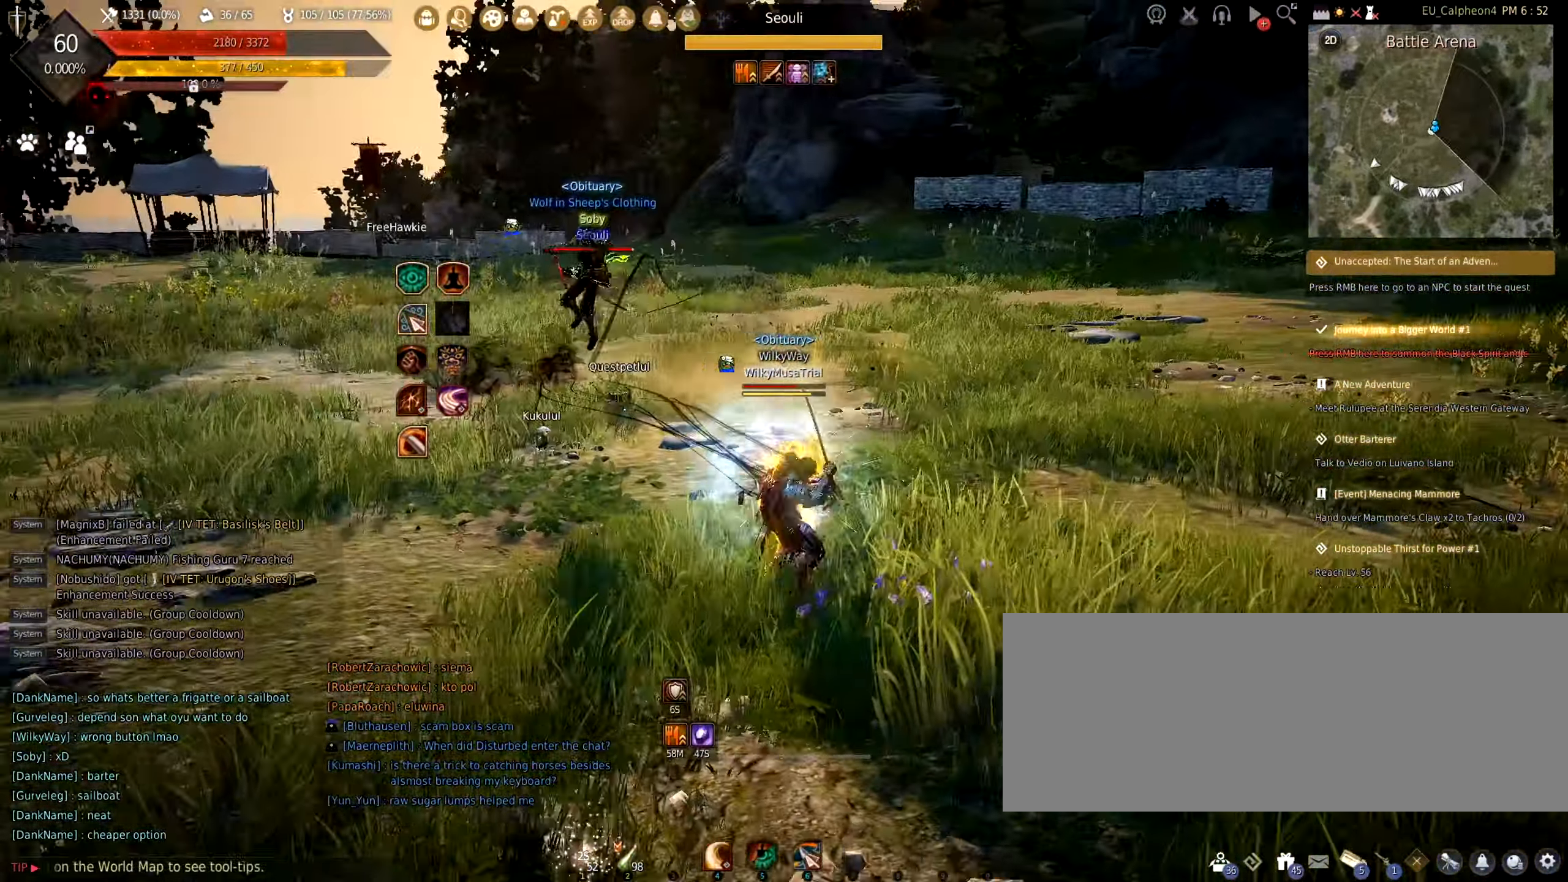
{"keys": [], "mouse": [], "events": [[66, "mouse_right", "up"], [116, "mouse_right", "down"], [216, "mouse_right", "up"], [283, "mouse_right", "down"], [383, "mouse_right", "up"], [466, "shift", "up"]]}
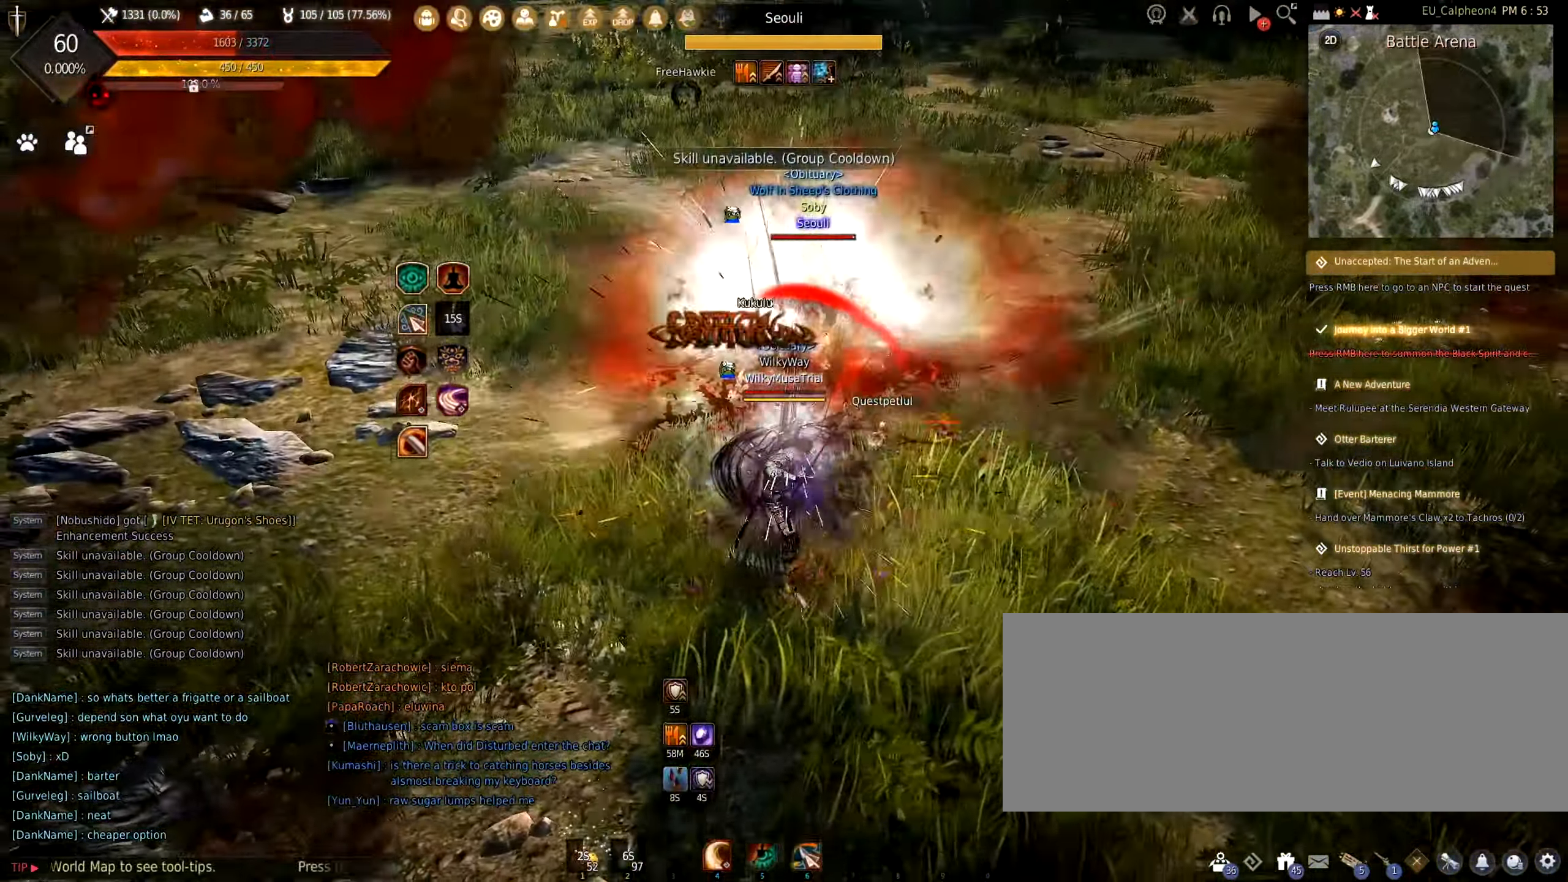
{"keys": ["w"], "mouse": ["right"], "events": [[66, "w", "down"], [116, "mouse_right", "down"]]}
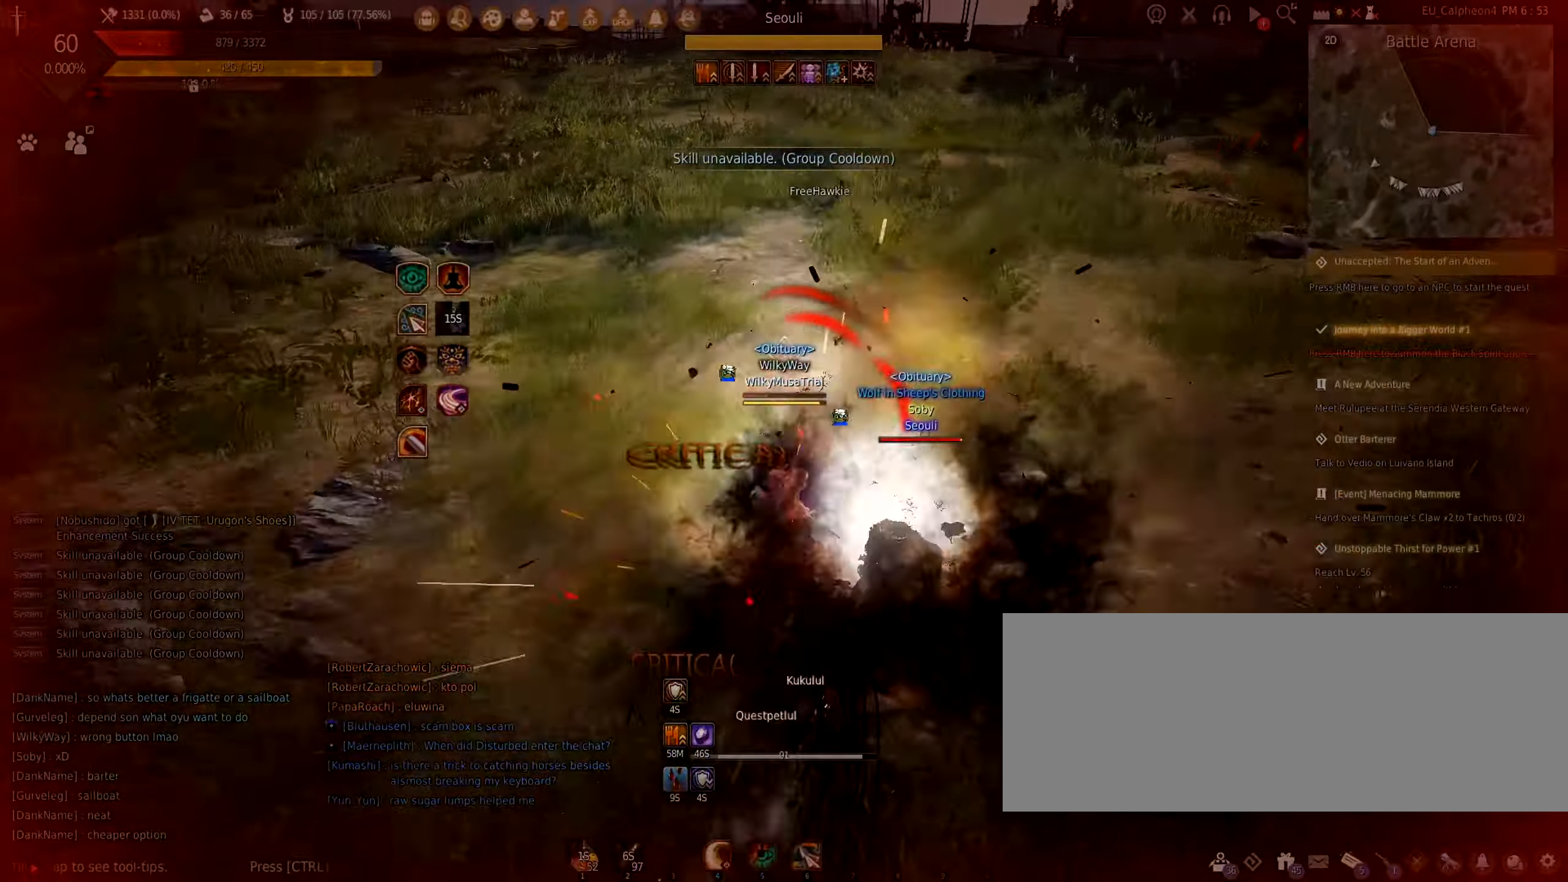
{"keys": ["w"], "mouse": ["left", "right"], "events": [[116, "mouse_right", "up"], [266, "mouse_left", "down"], [266, "space", "down"], [416, "mouse_right", "down"], [500, "space", "up"]]}
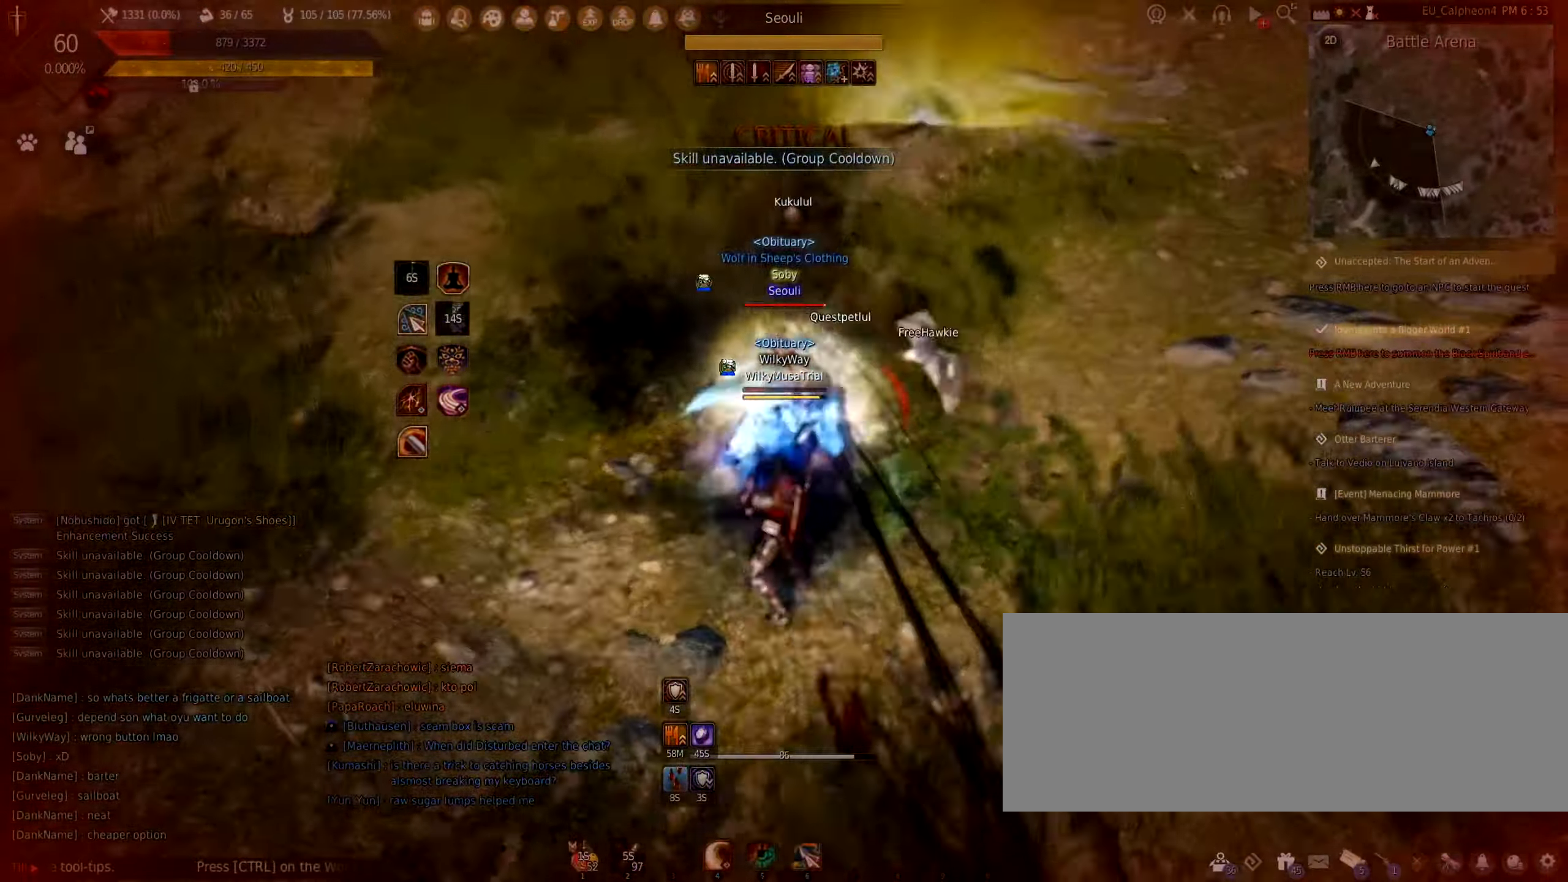
{"keys": ["w"], "mouse": ["left", "right"], "events": []}
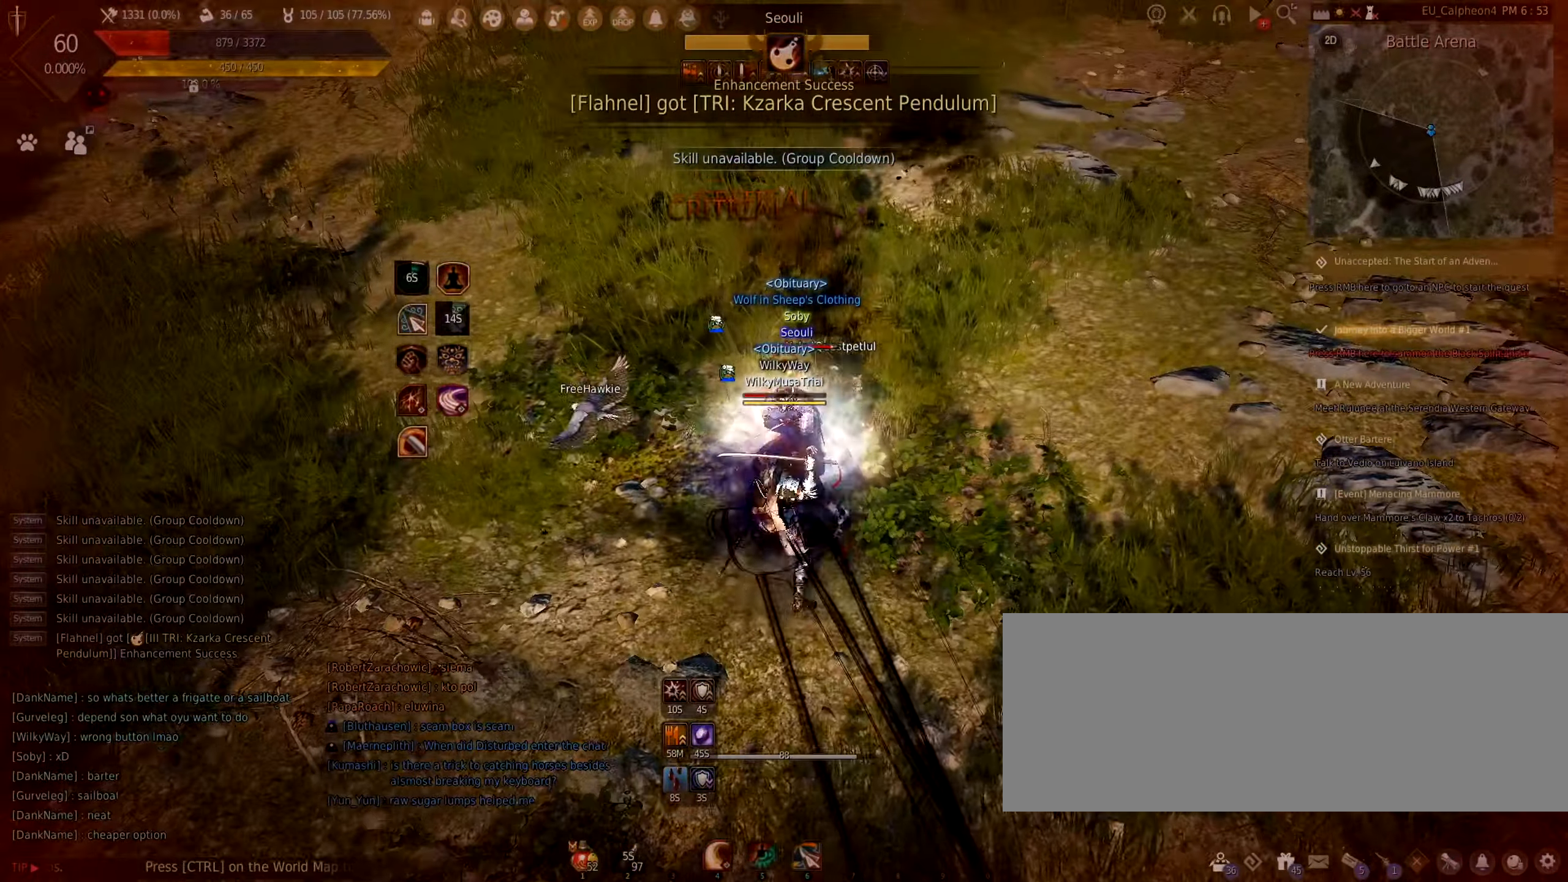
{"keys": ["q", "shift"], "mouse": [], "events": [[166, "w", "up"], [266, "mouse_left", "up"], [283, "mouse_right", "up"], [333, "shift", "down"], [450, "q", "down"]]}
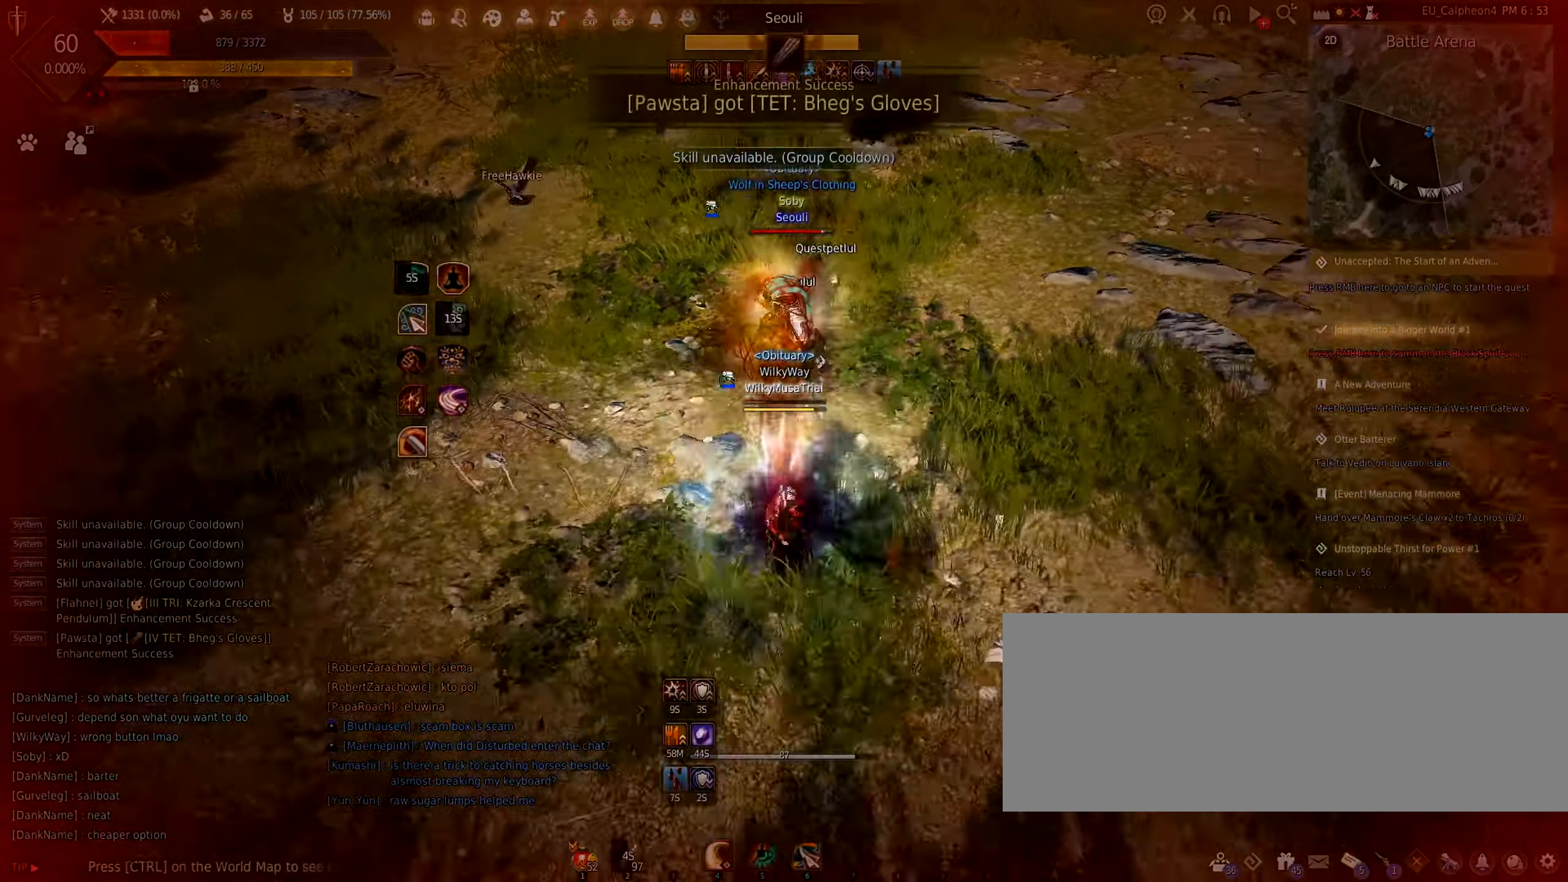
{"keys": ["shift"], "mouse": [], "events": [[350, "q", "up"]]}
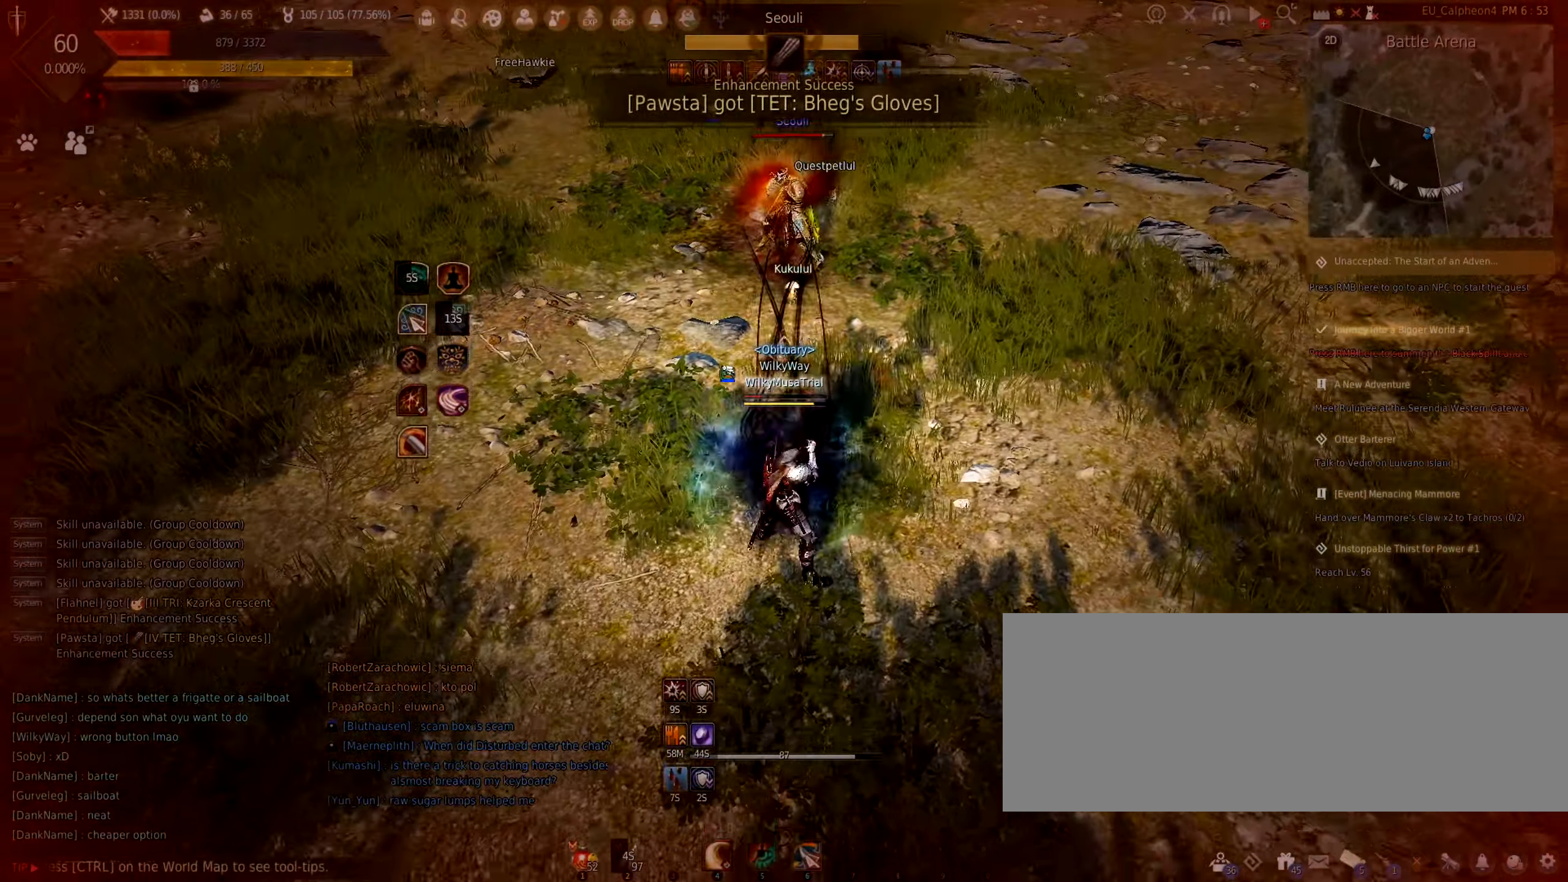
{"keys": ["shift"], "mouse": ["left", "right"], "events": [[100, "w", "down"], [183, "mouse_right", "down"], [233, "shift", "up"], [300, "mouse_right", "up"], [350, "mouse_left", "down"], [367, "mouse_right", "down"], [400, "shift", "down"], [433, "w", "up"]]}
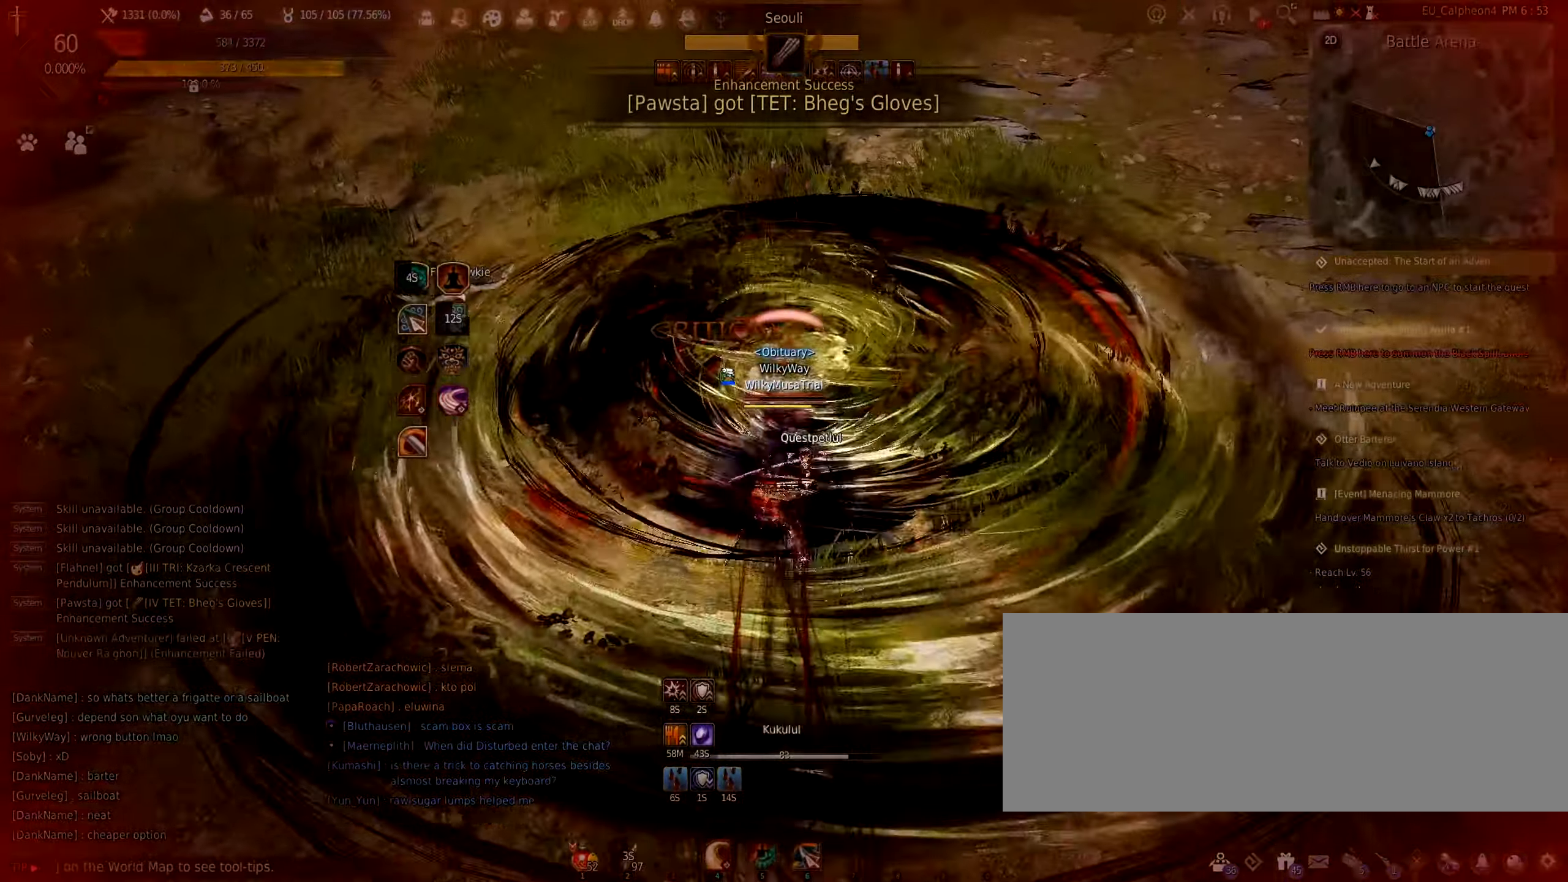
{"keys": ["shift"], "mouse": ["left", "right"], "events": []}